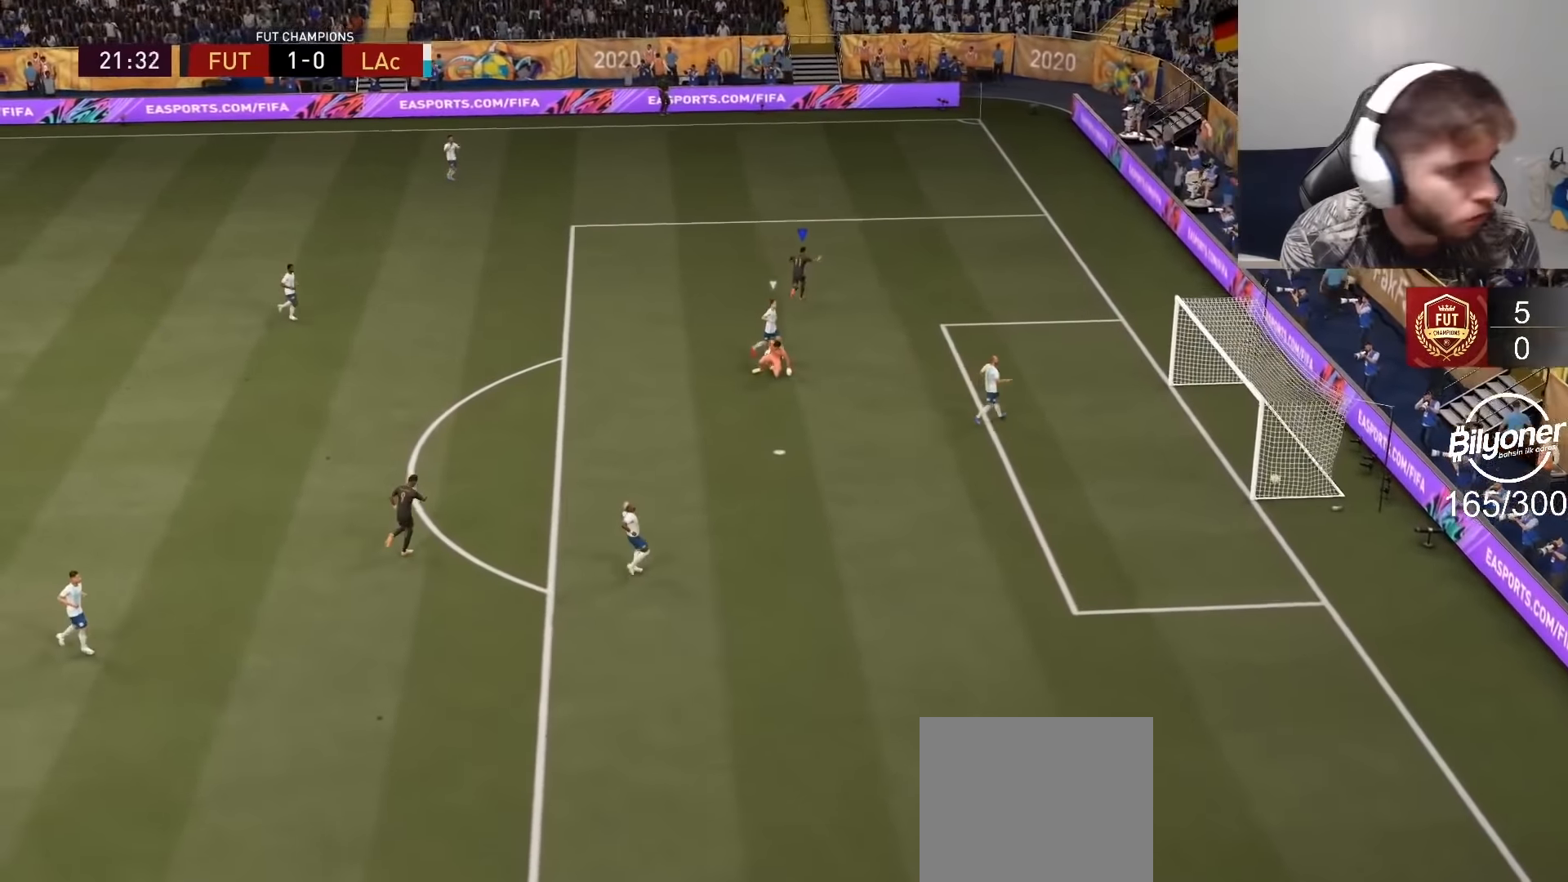
Gameplay with a controller (PlayStation layout); each line is a JSON object with the inputs held at the frame after it. "events" lists button and stick changes between this image and that frame as [ms after this image, input, new state], when the widget could be followed in between.
{"buttons": [], "left_stick": "center", "right_stick": "center", "events": [[34, "R1", "up"], [84, "L1", "down"], [100, "R1", "down"], [184, "L1", "up"], [217, "L2", "up"], [217, "R1", "up"], [267, "R2", "up"]]}
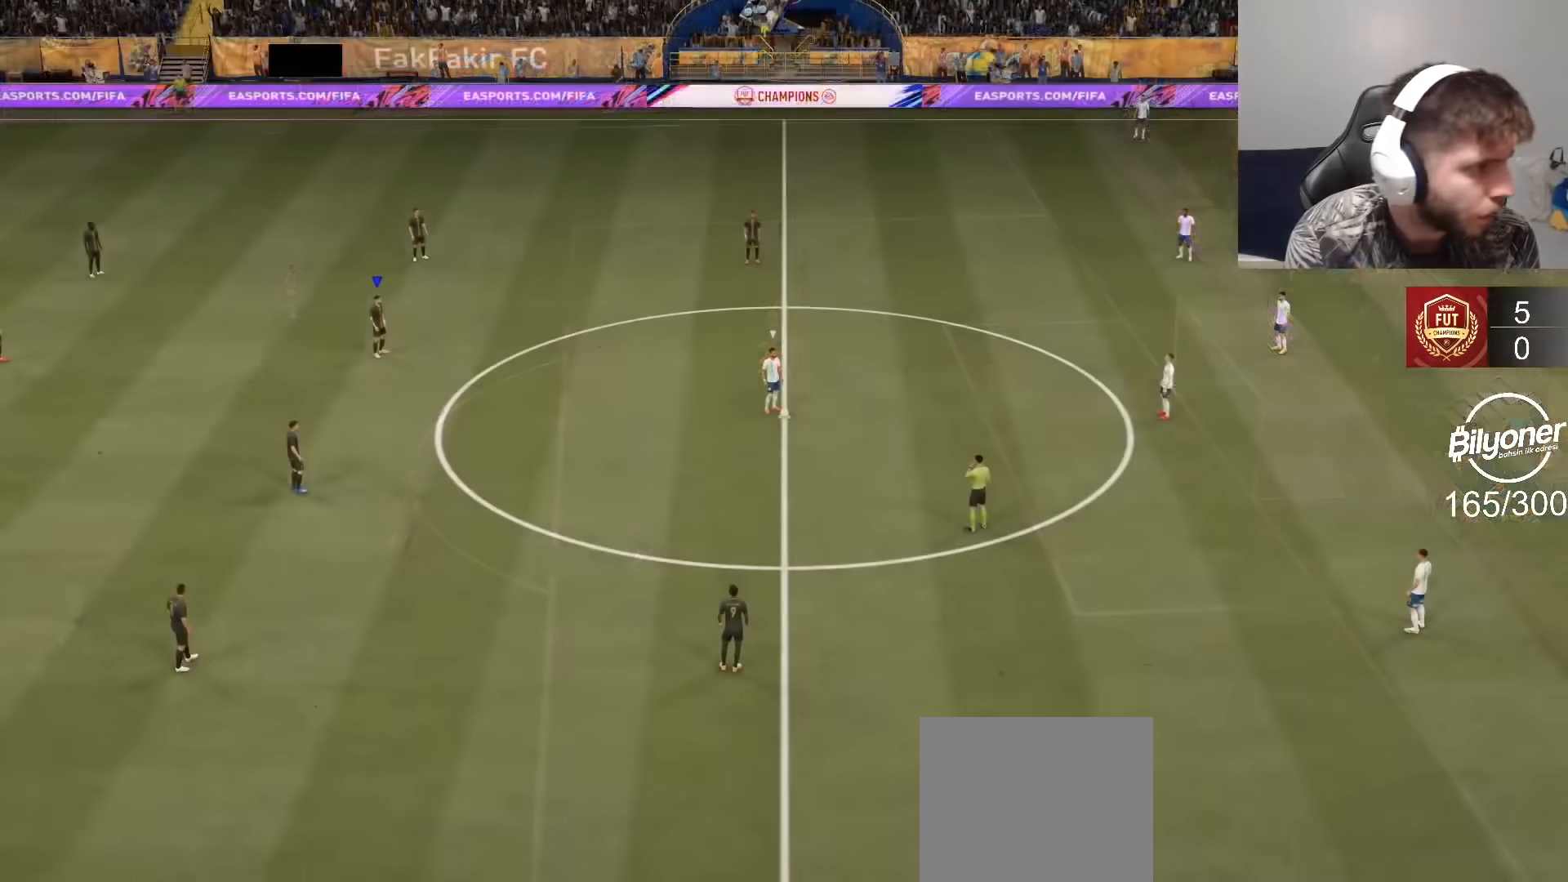
{"buttons": ["CROSS", "R2", "DPAD_DOWN"], "left_stick": "center", "right_stick": "center", "events": [[17, "CROSS", "down"], [17, "R2", "down"], [317, "DPAD_DOWN", "down"], [400, "DPAD_DOWN", "up"], [484, "DPAD_DOWN", "down"]]}
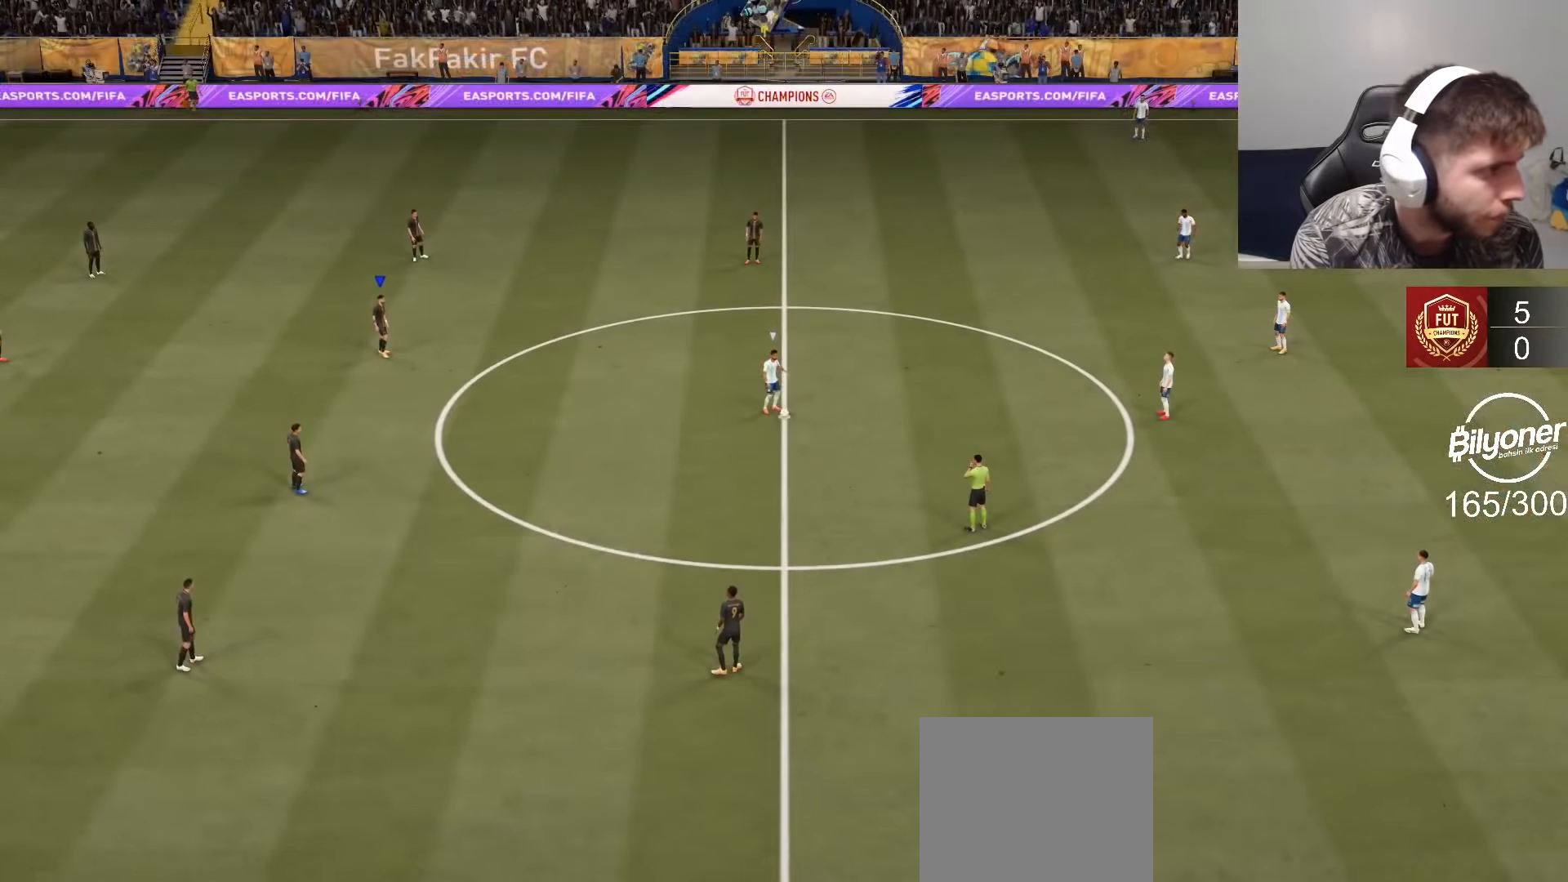
{"buttons": [], "left_stick": "down-left", "right_stick": "center", "events": [[50, "DPAD_DOWN", "up"], [134, "DPAD_DOWN", "down"], [200, "DPAD_DOWN", "up"], [300, "DPAD_DOWN", "down"], [367, "DPAD_DOWN", "up"], [384, "CROSS", "up"], [384, "left_stick", "down-left"], [417, "R2", "up"]]}
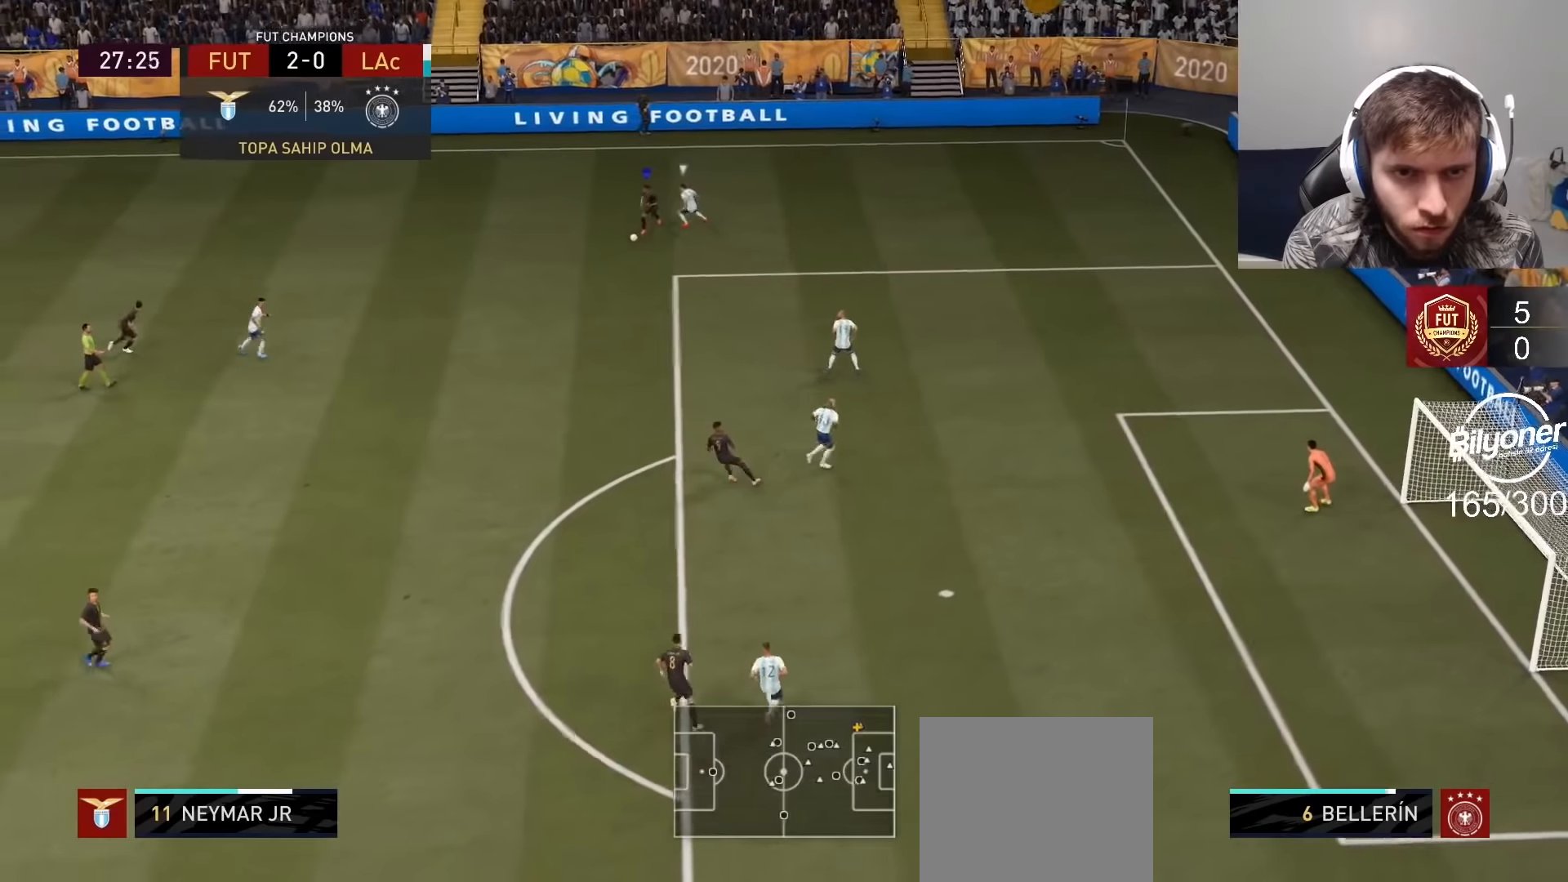
{"buttons": [], "left_stick": "down", "right_stick": "center", "events": [[33, "left_stick", "down"], [167, "CROSS", "down"], [200, "L1", "down"], [283, "CROSS", "up"], [300, "L1", "up"]]}
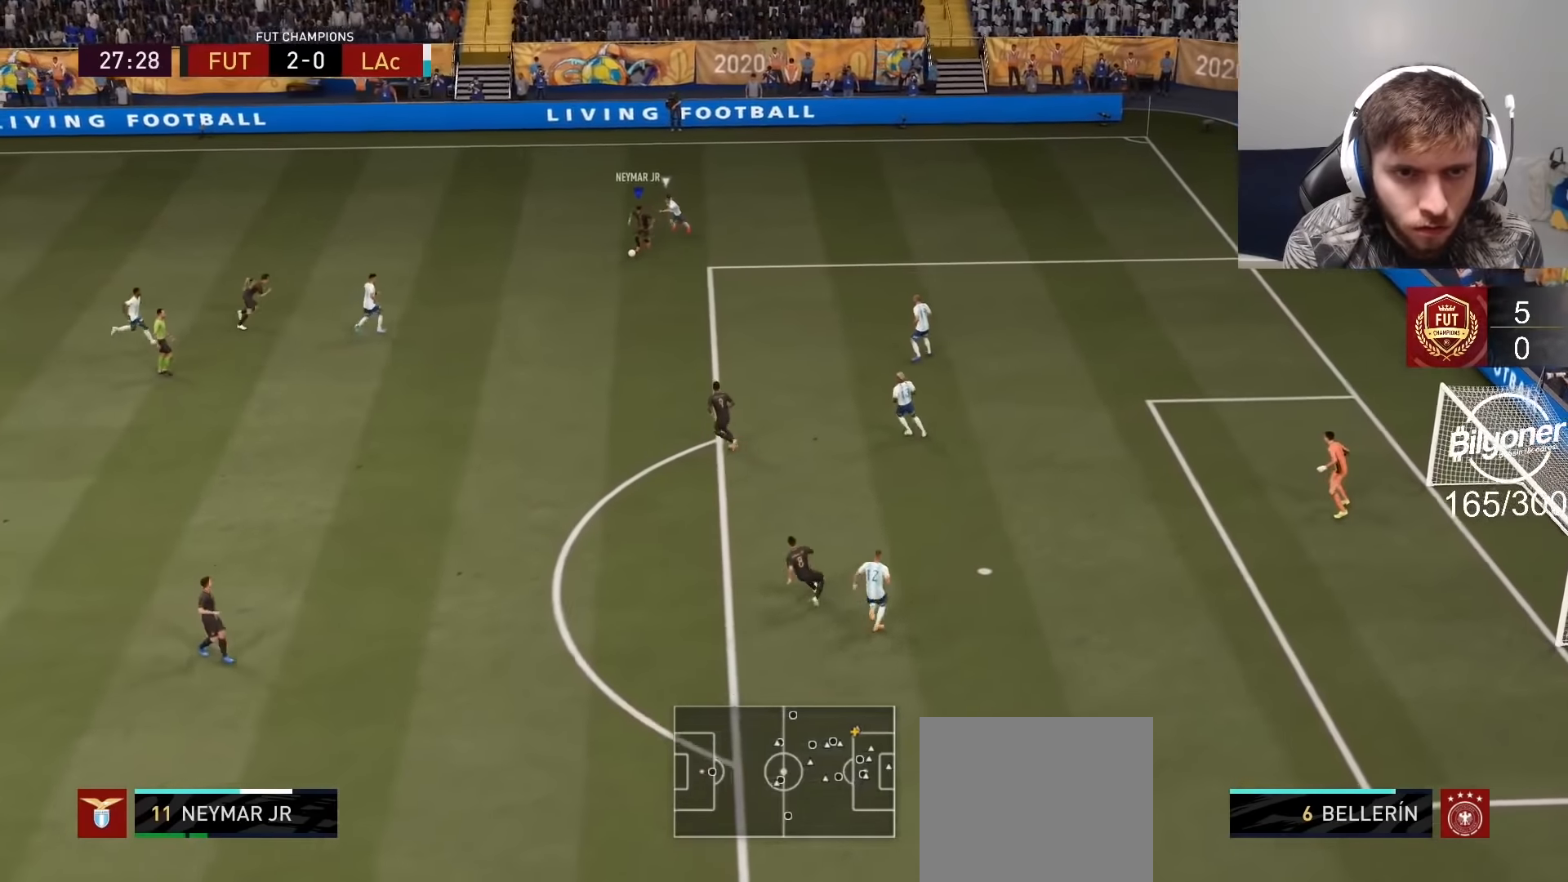
{"buttons": [], "left_stick": "down-left", "right_stick": "center", "events": [[33, "left_stick", "center"], [150, "R2", "down"], [367, "R2", "up"], [367, "left_stick", "down-left"]]}
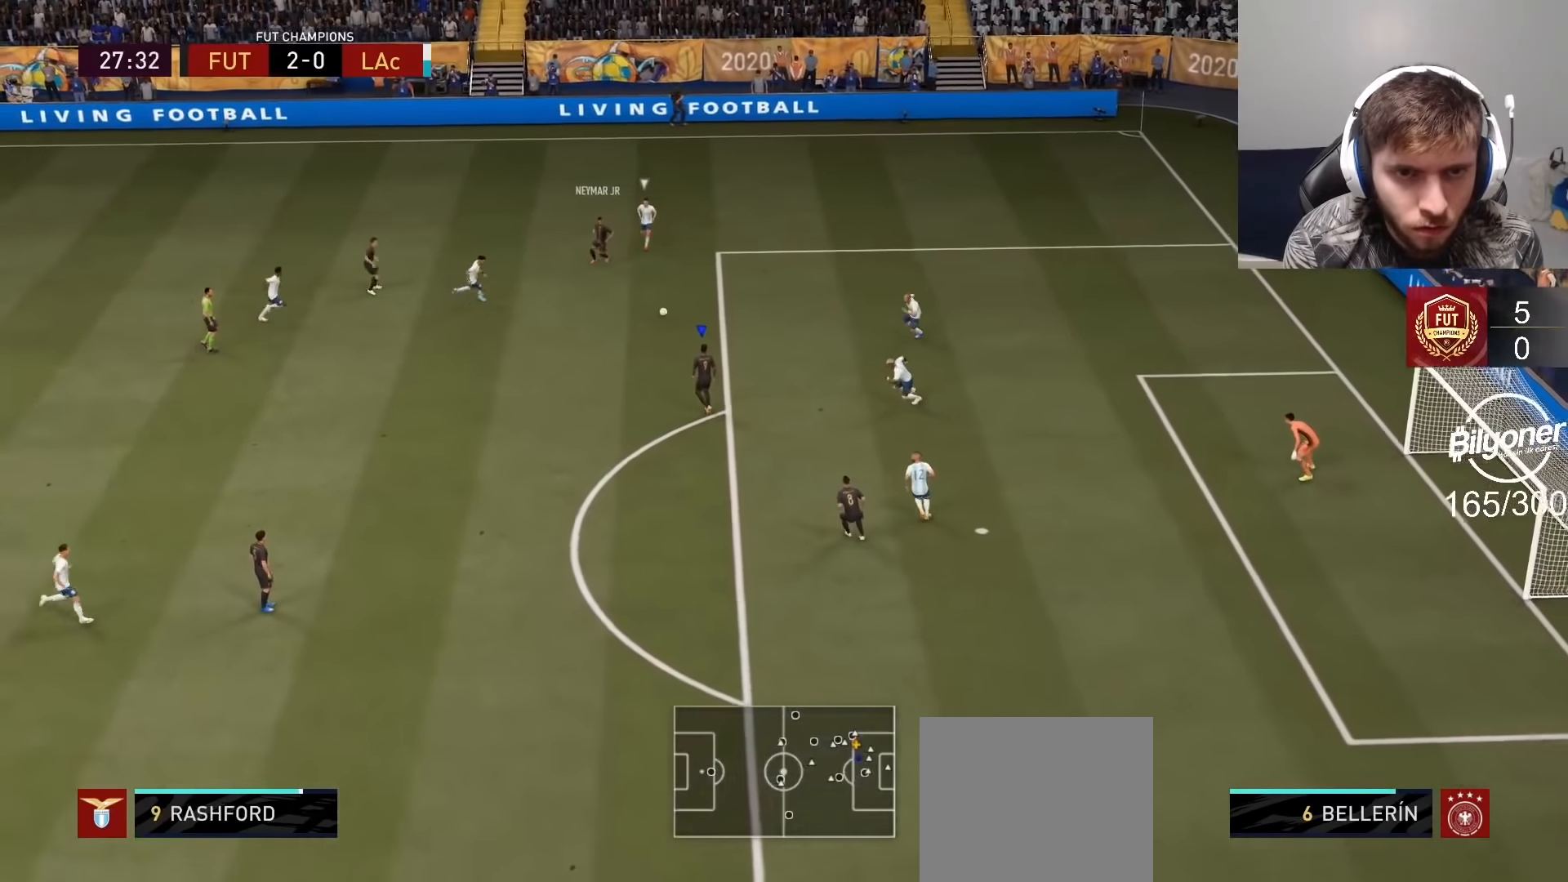
{"buttons": ["L1"], "left_stick": "down", "right_stick": "center", "events": [[383, "left_stick", "down"], [500, "L1", "down"]]}
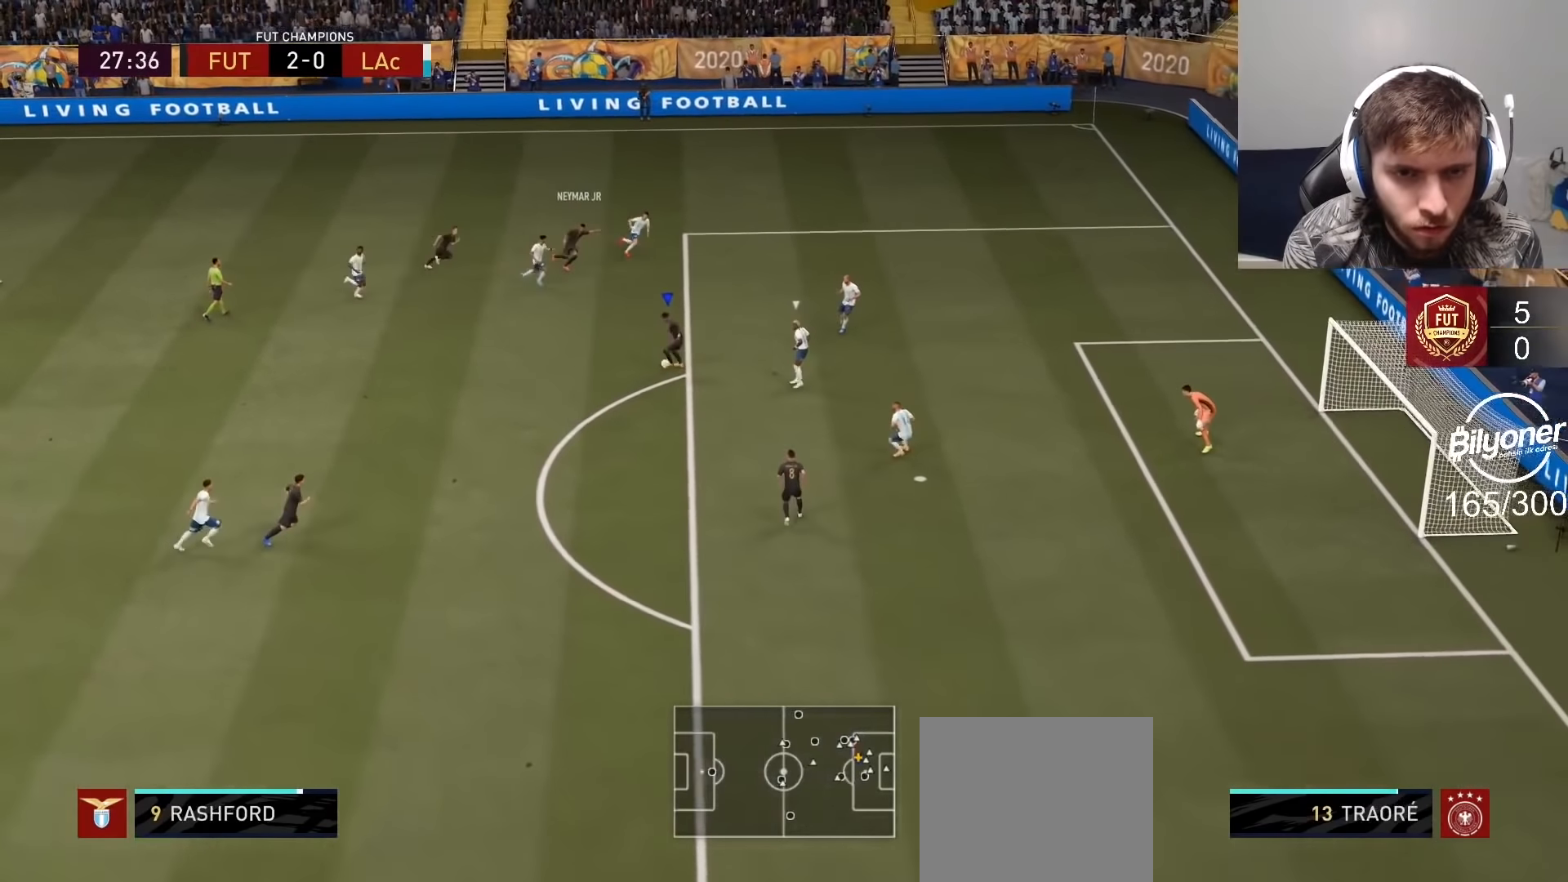
{"buttons": ["R2"], "left_stick": "up", "right_stick": "center", "events": [[17, "CROSS", "down"], [67, "CROSS", "up"], [100, "L1", "up"], [300, "left_stick", "center"], [333, "R2", "down"], [483, "left_stick", "up"]]}
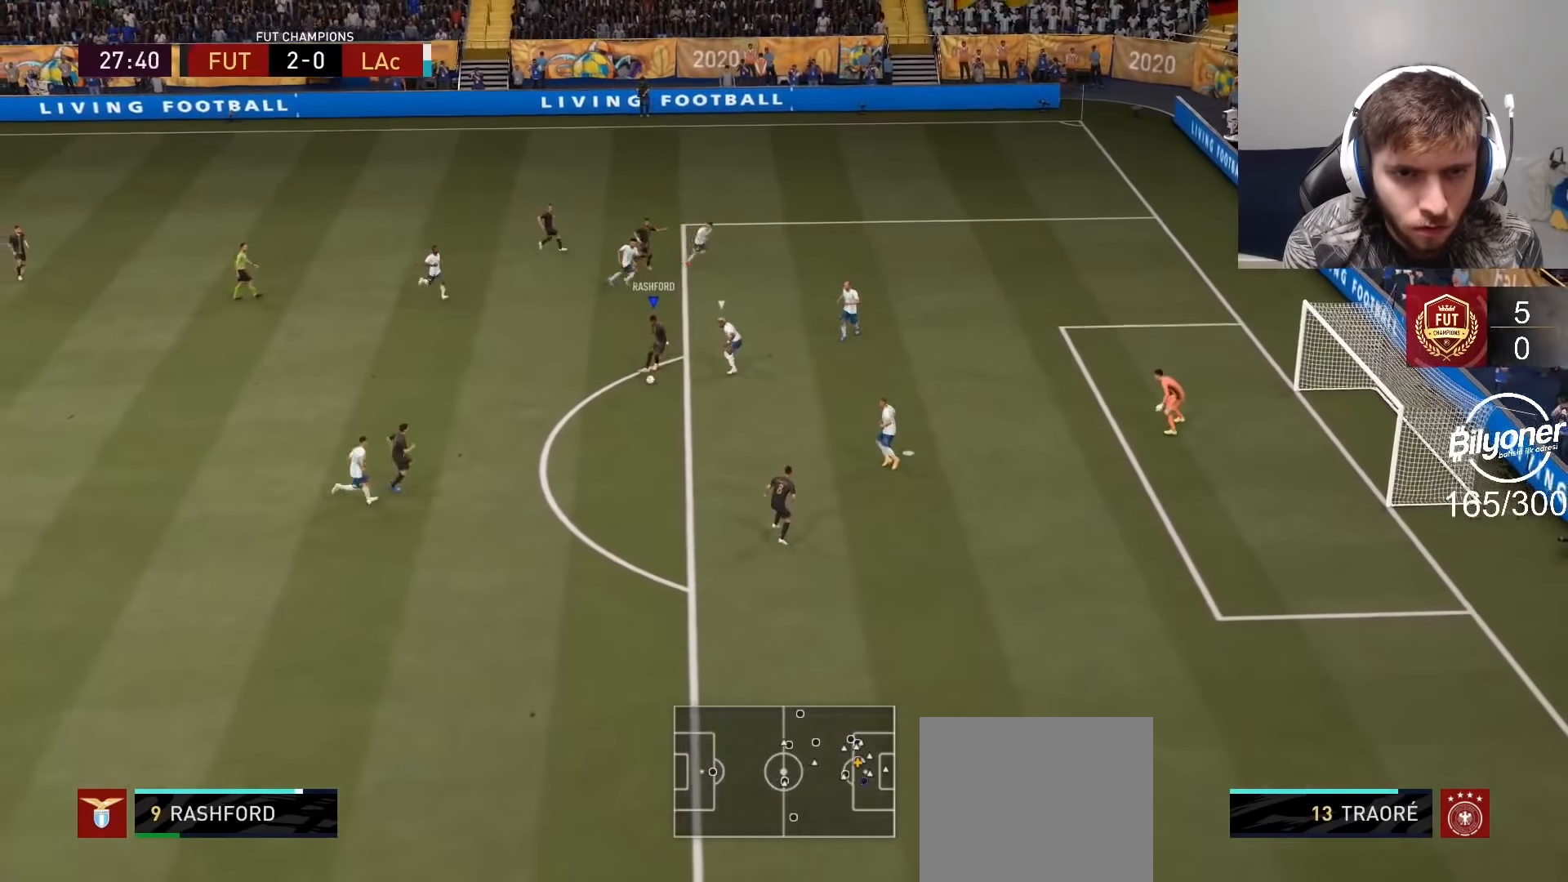
{"buttons": [], "left_stick": "up-left", "right_stick": "center", "events": [[33, "R2", "up"], [300, "CROSS", "down"], [350, "L1", "down"], [367, "CROSS", "up"], [417, "left_stick", "up-left"], [450, "L1", "up"]]}
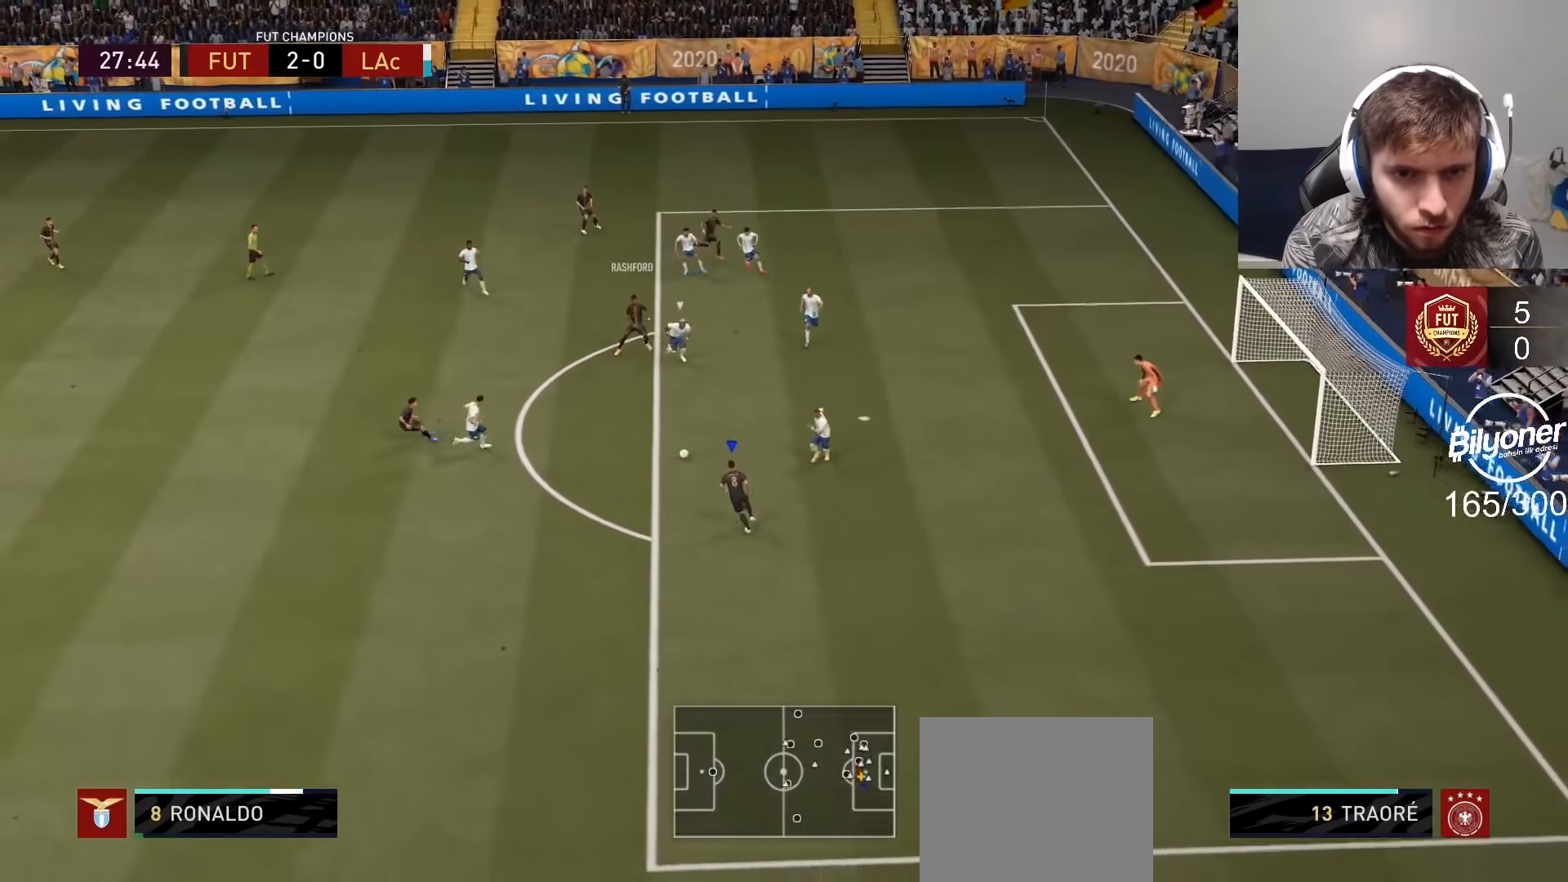
{"buttons": [], "left_stick": "center", "right_stick": "center", "events": [[67, "left_stick", "center"], [233, "R2", "down"], [467, "R2", "up"]]}
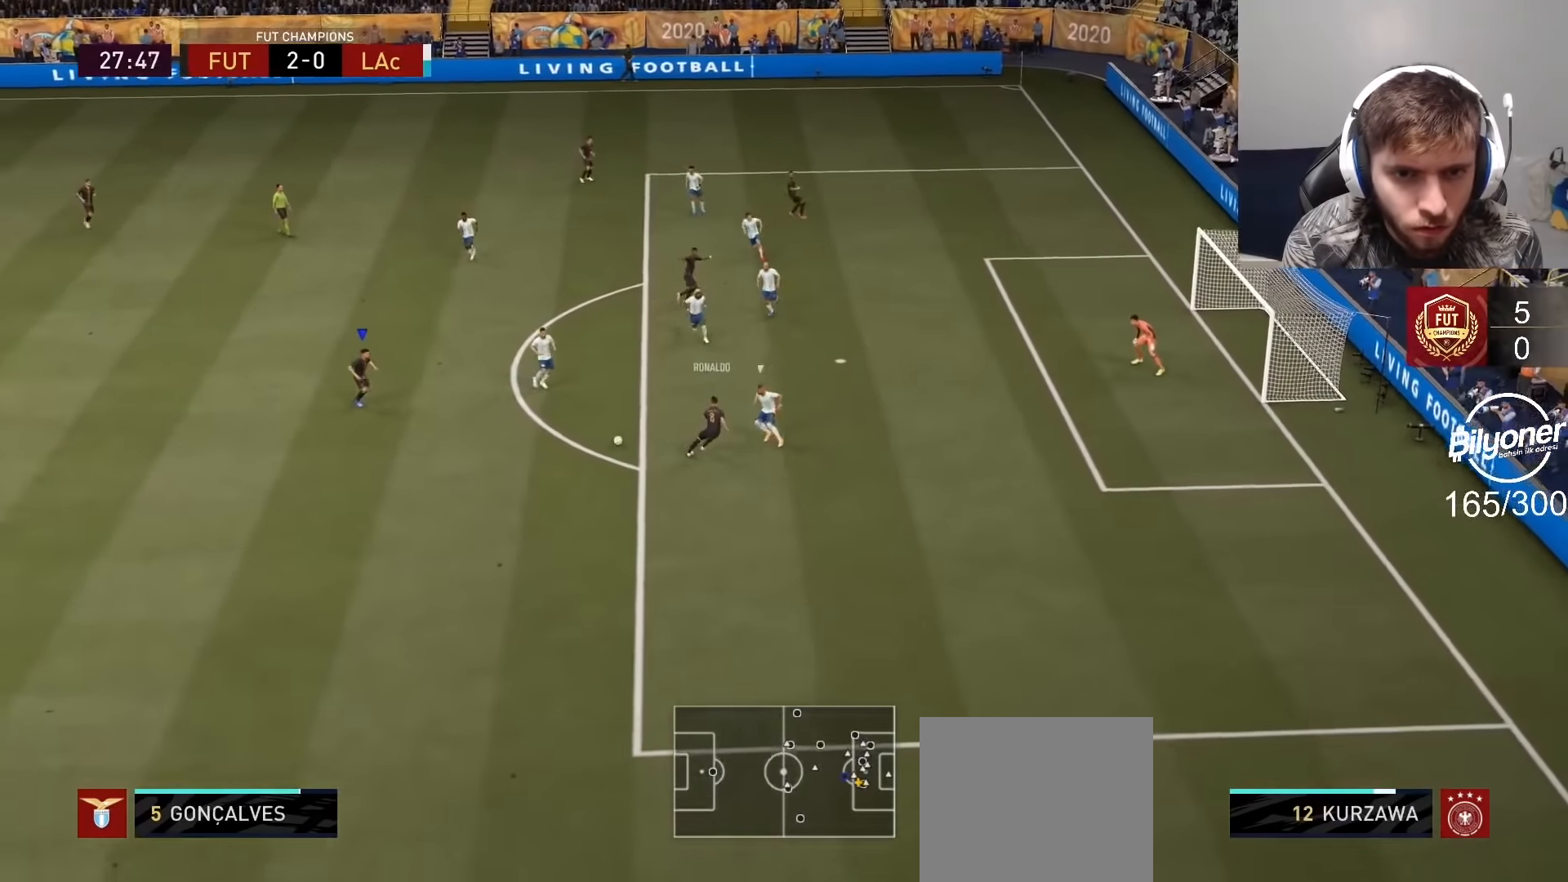
{"buttons": [], "left_stick": "up-left", "right_stick": "center", "events": [[167, "left_stick", "down-right"], [450, "left_stick", "center"], [500, "left_stick", "up-left"]]}
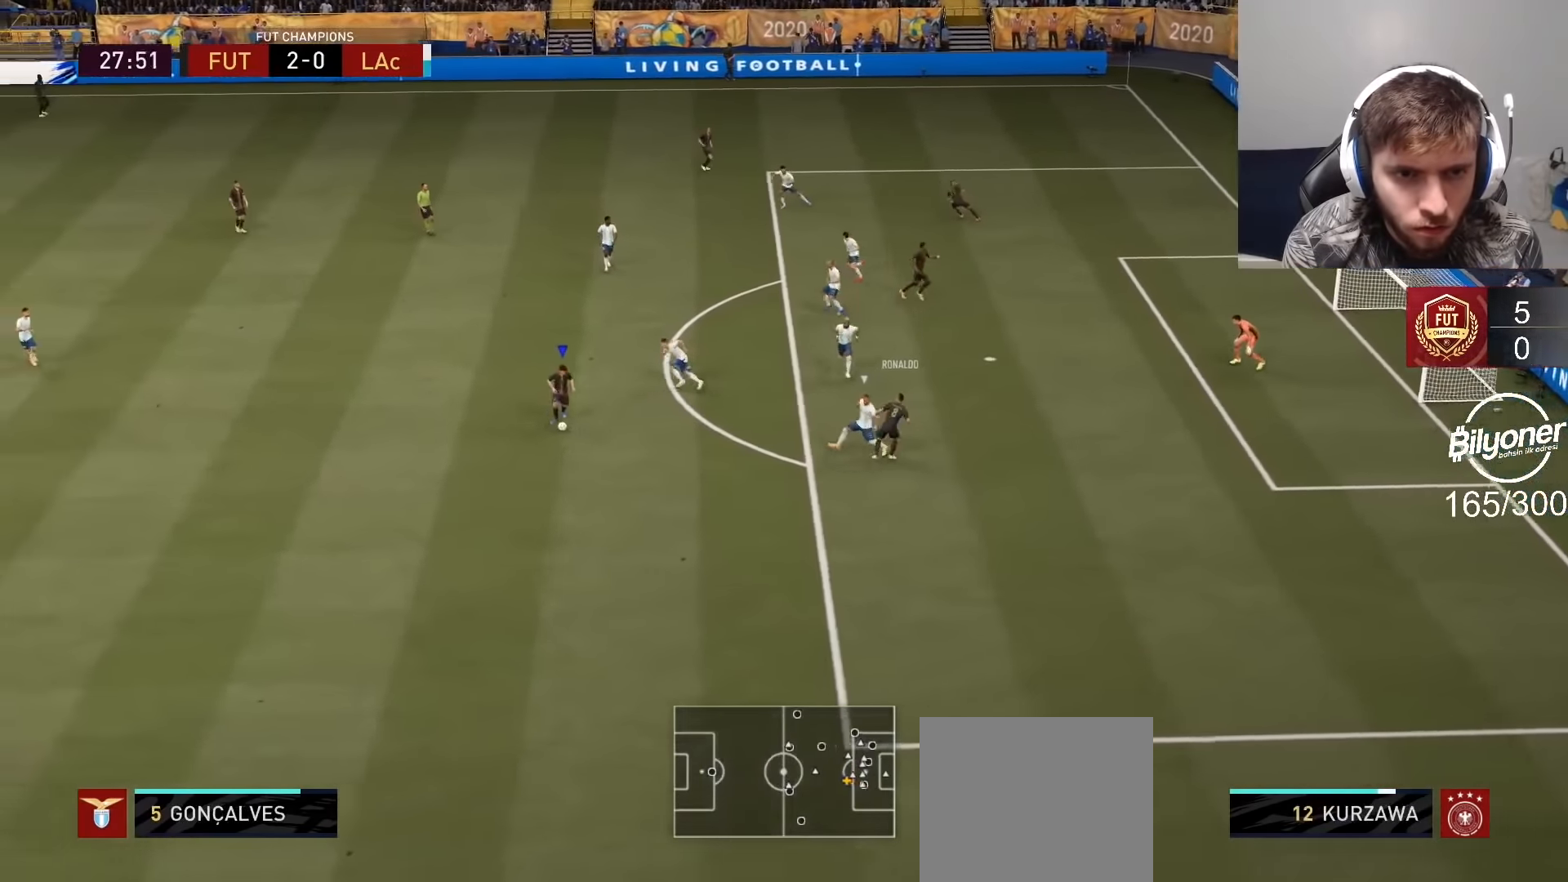
{"buttons": [], "left_stick": "down", "right_stick": "center", "events": [[317, "left_stick", "down"]]}
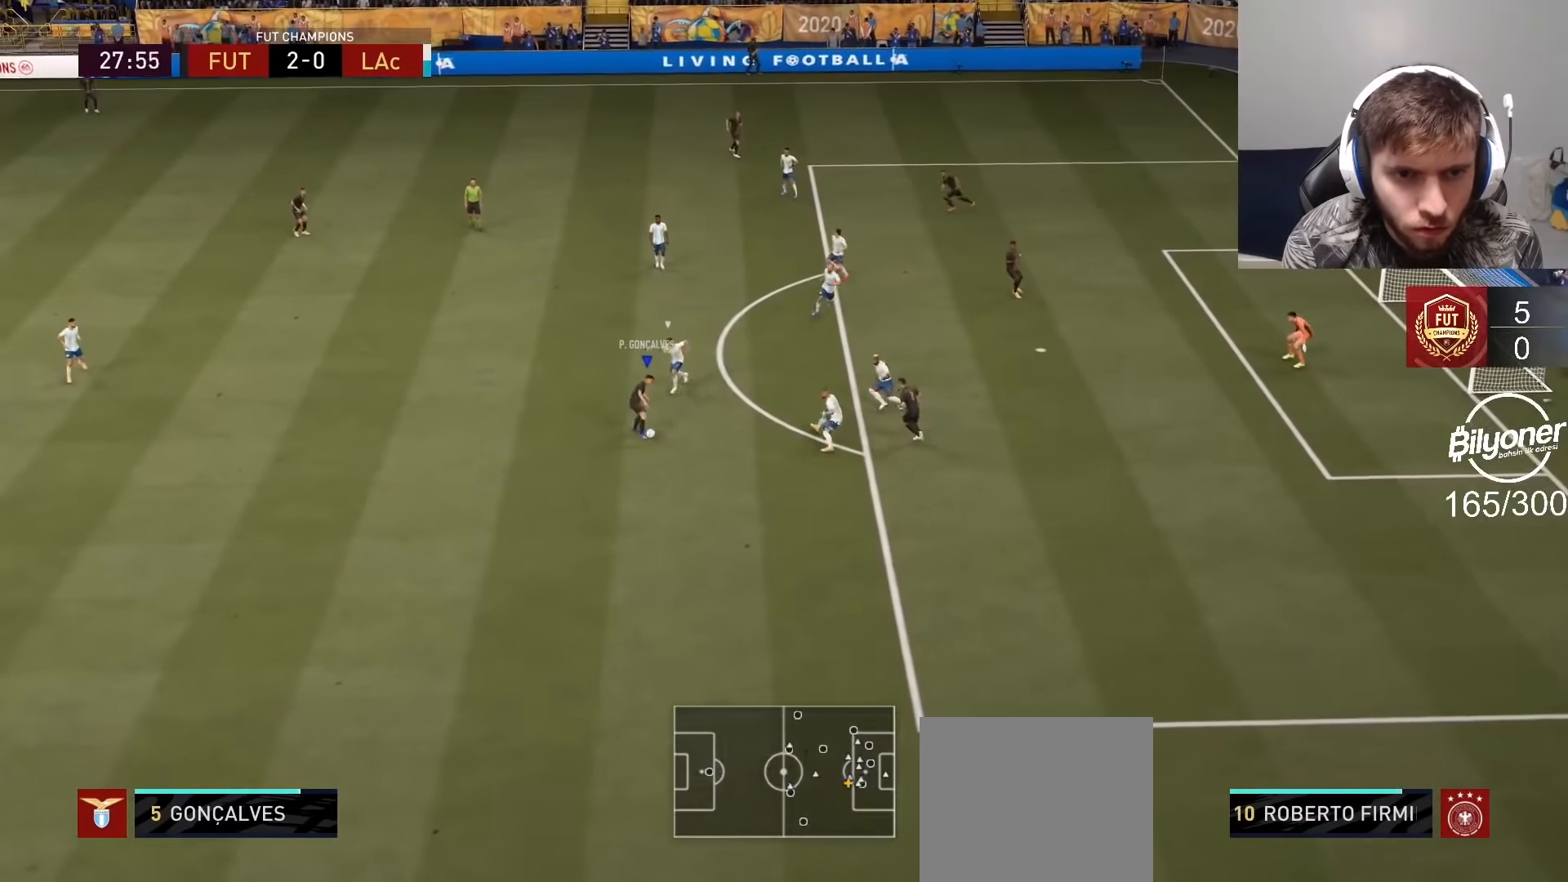
{"buttons": [], "left_stick": "center", "right_stick": "center", "events": [[433, "left_stick", "center"]]}
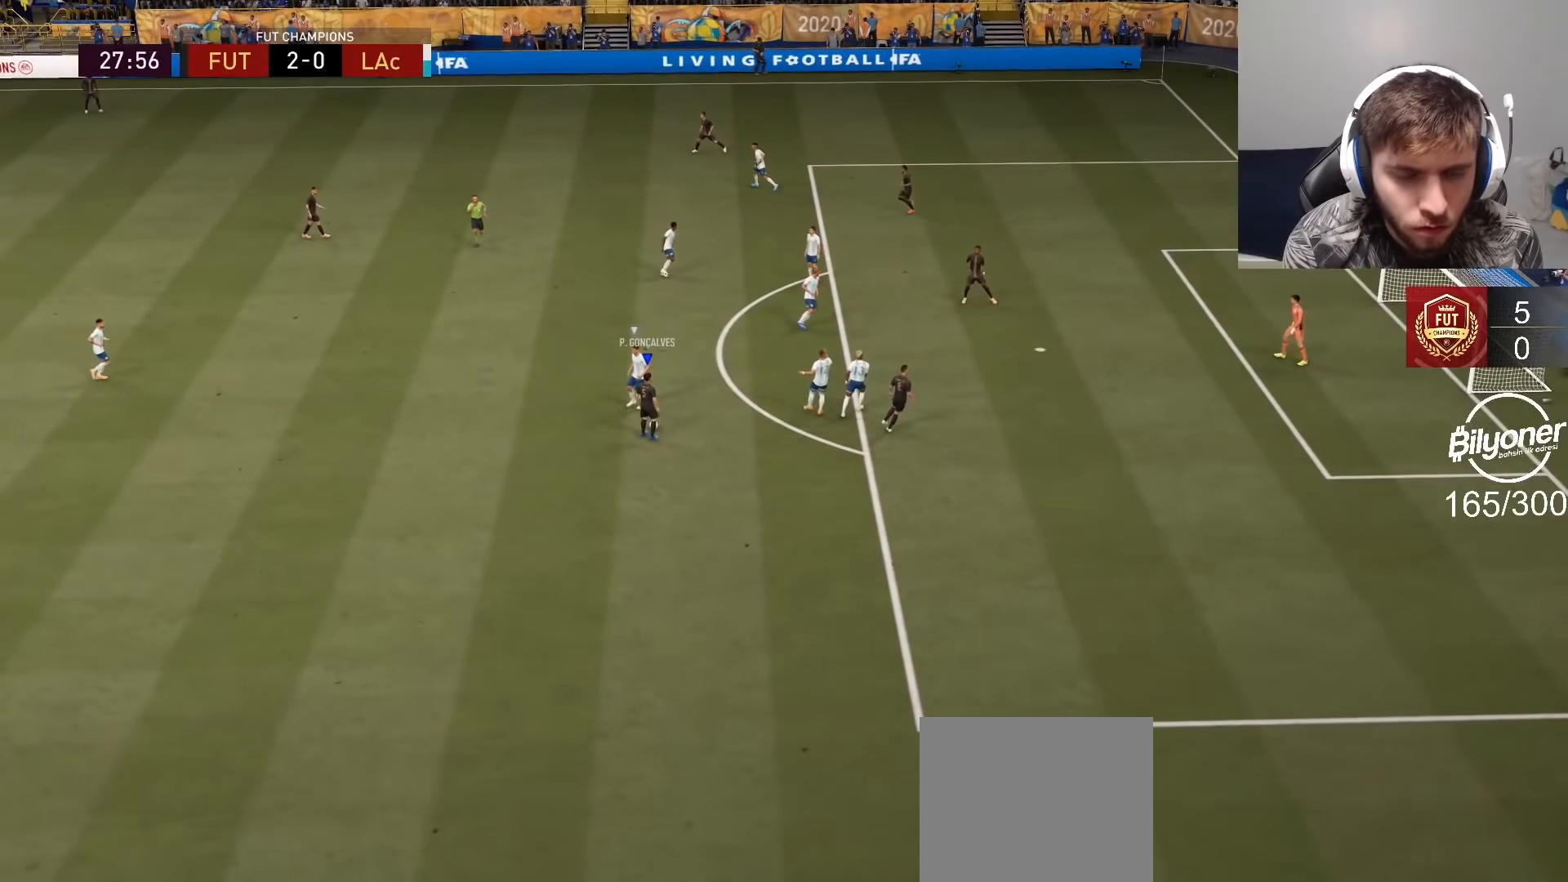
{"buttons": ["CROSS"], "left_stick": "center", "right_stick": "center", "events": [[117, "CROSS", "down"], [167, "CROSS", "up"], [267, "CROSS", "down"], [333, "CROSS", "up"], [467, "CROSS", "down"]]}
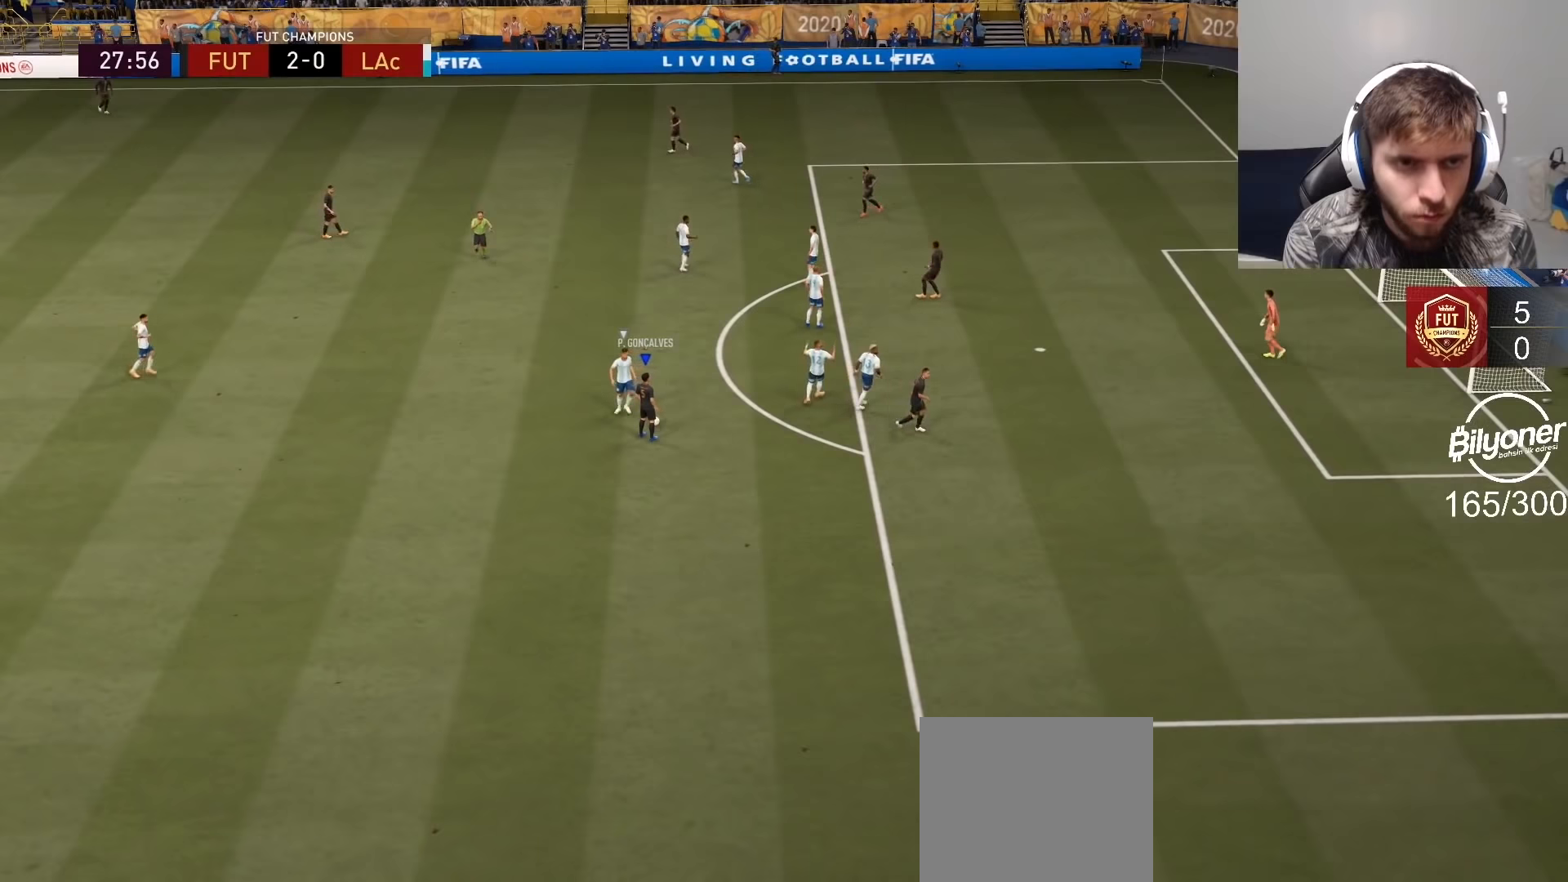
{"buttons": ["CROSS"], "left_stick": "center", "right_stick": "center", "events": [[67, "CROSS", "up"], [200, "CROSS", "down"], [333, "CROSS", "up"], [467, "CROSS", "down"]]}
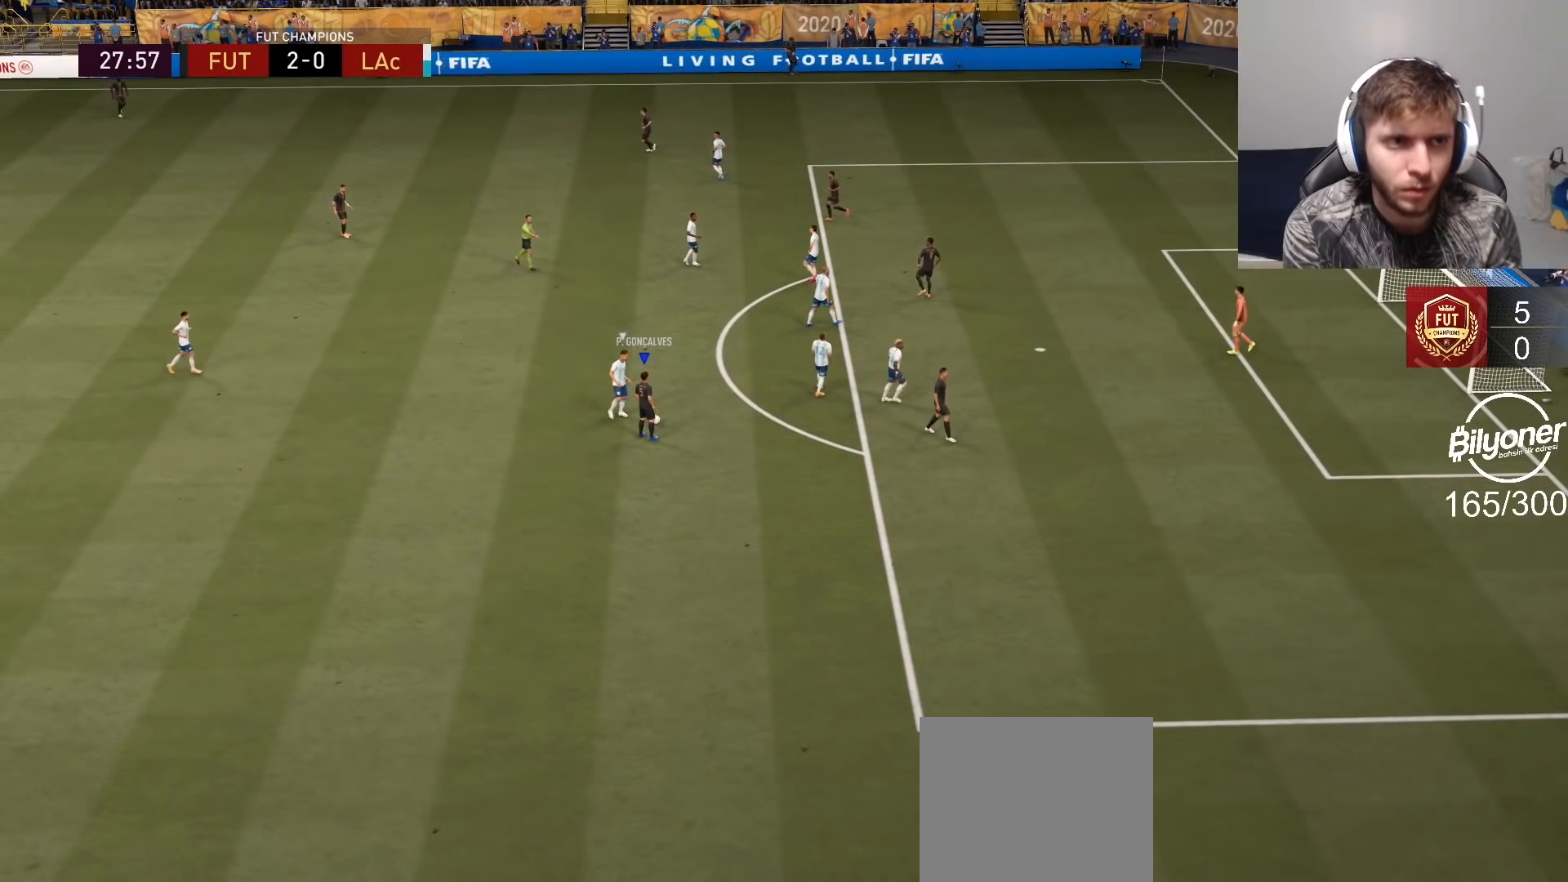
{"buttons": ["CROSS"], "left_stick": "center", "right_stick": "center", "events": [[100, "CROSS", "up"], [233, "CROSS", "down"], [383, "CROSS", "up"], [433, "CROSS", "down"]]}
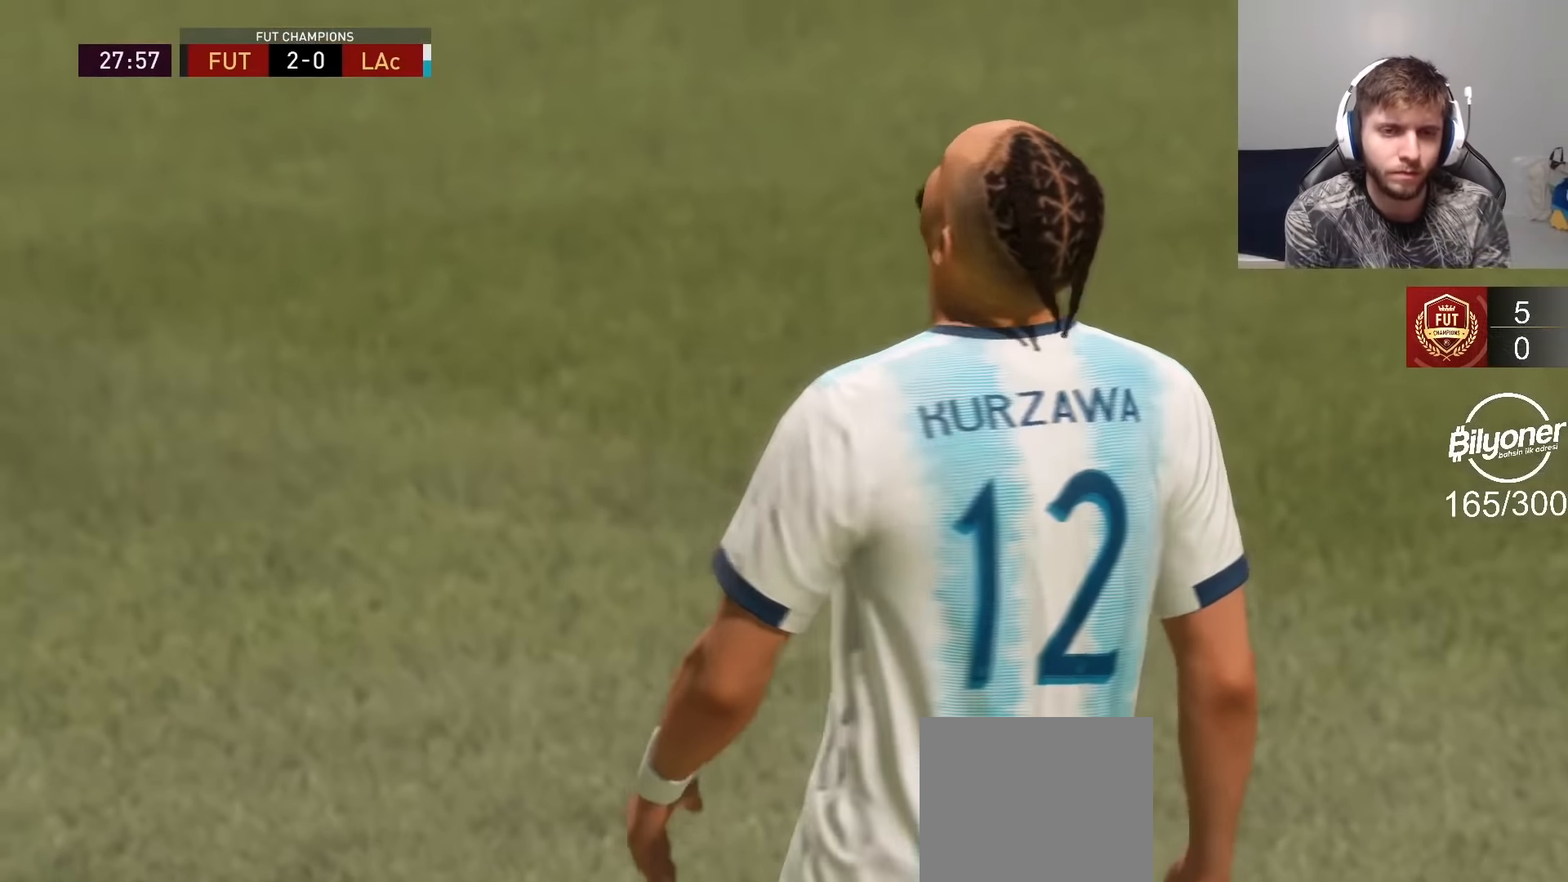
{"buttons": [], "left_stick": "center", "right_stick": "center", "events": [[50, "CROSS", "up"], [117, "CROSS", "down"], [250, "CROSS", "up"], [350, "CROSS", "down"], [467, "CROSS", "up"]]}
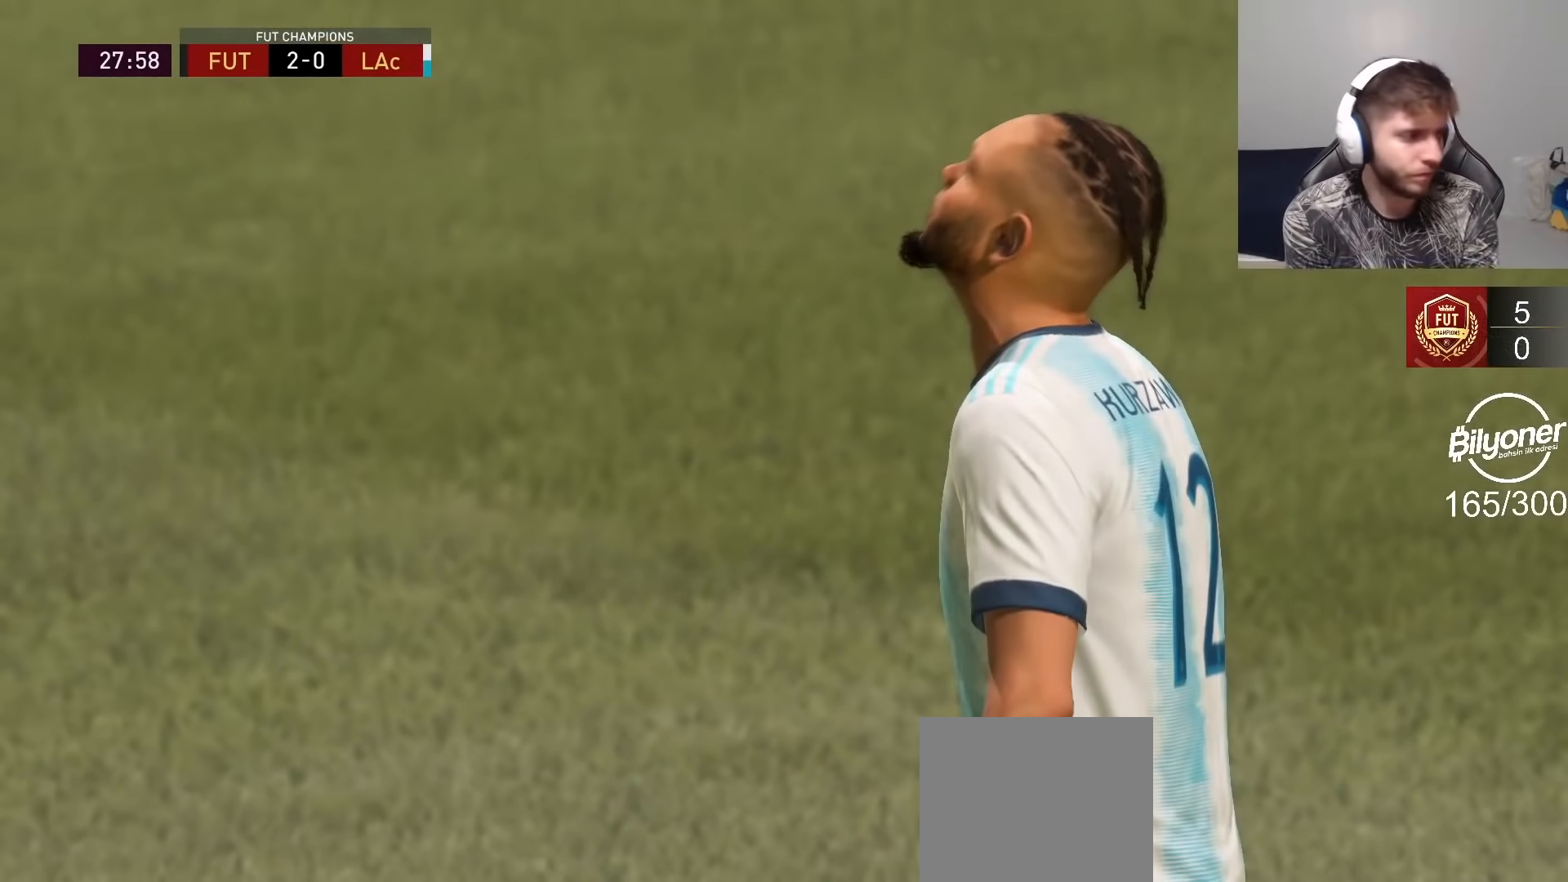
{"buttons": [], "left_stick": "center", "right_stick": "center", "events": [[83, "CROSS", "down"], [217, "CROSS", "up"], [317, "CROSS", "down"], [433, "CROSS", "up"]]}
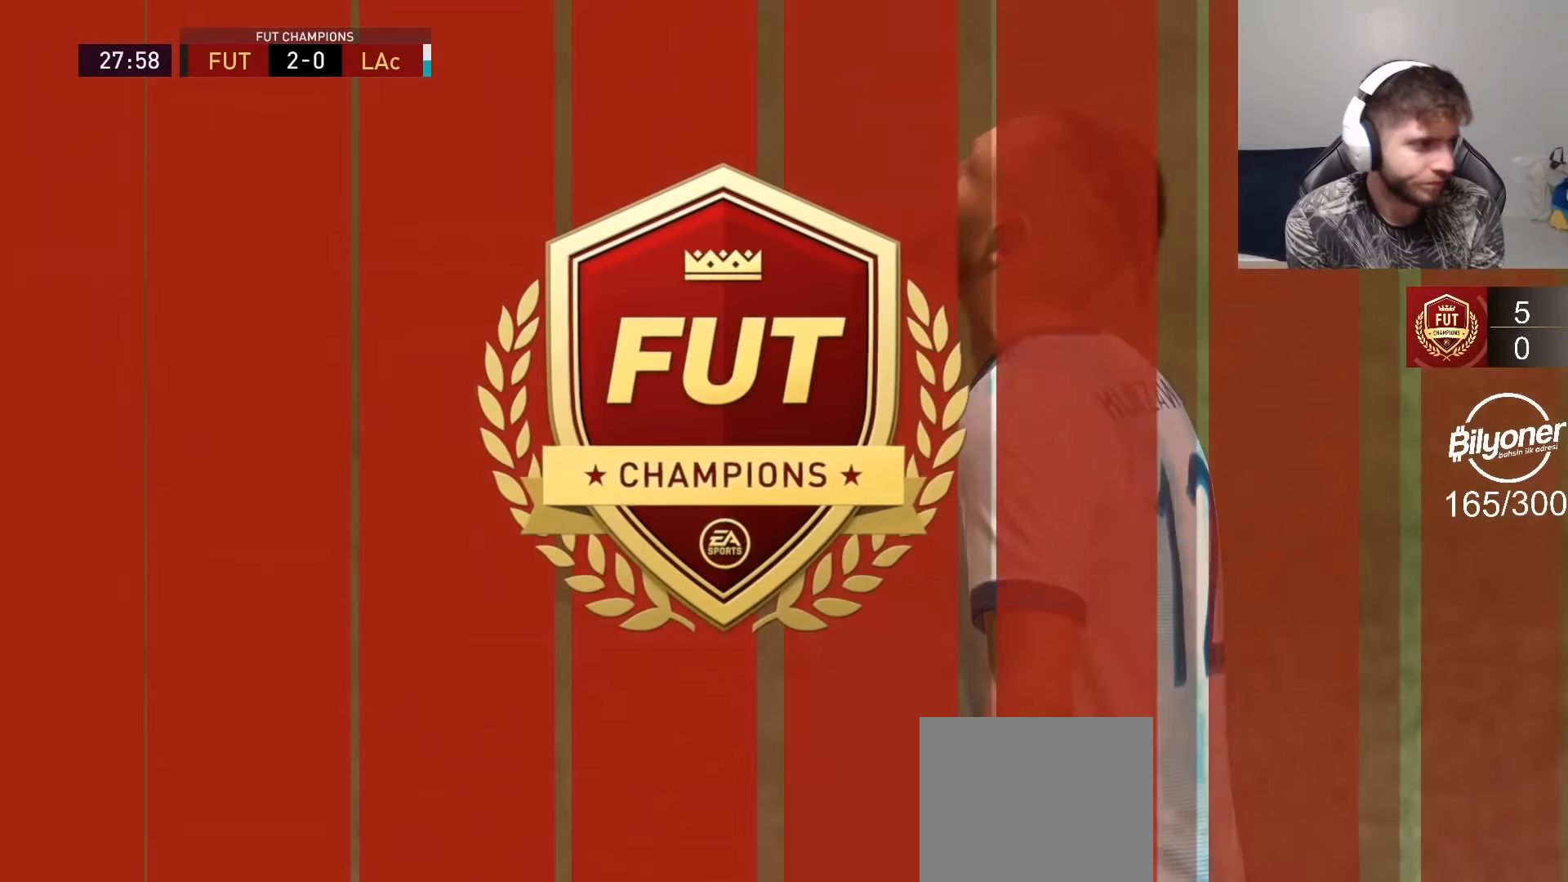
{"buttons": [], "left_stick": "center", "right_stick": "center", "events": [[83, "CROSS", "down"], [217, "CROSS", "up"]]}
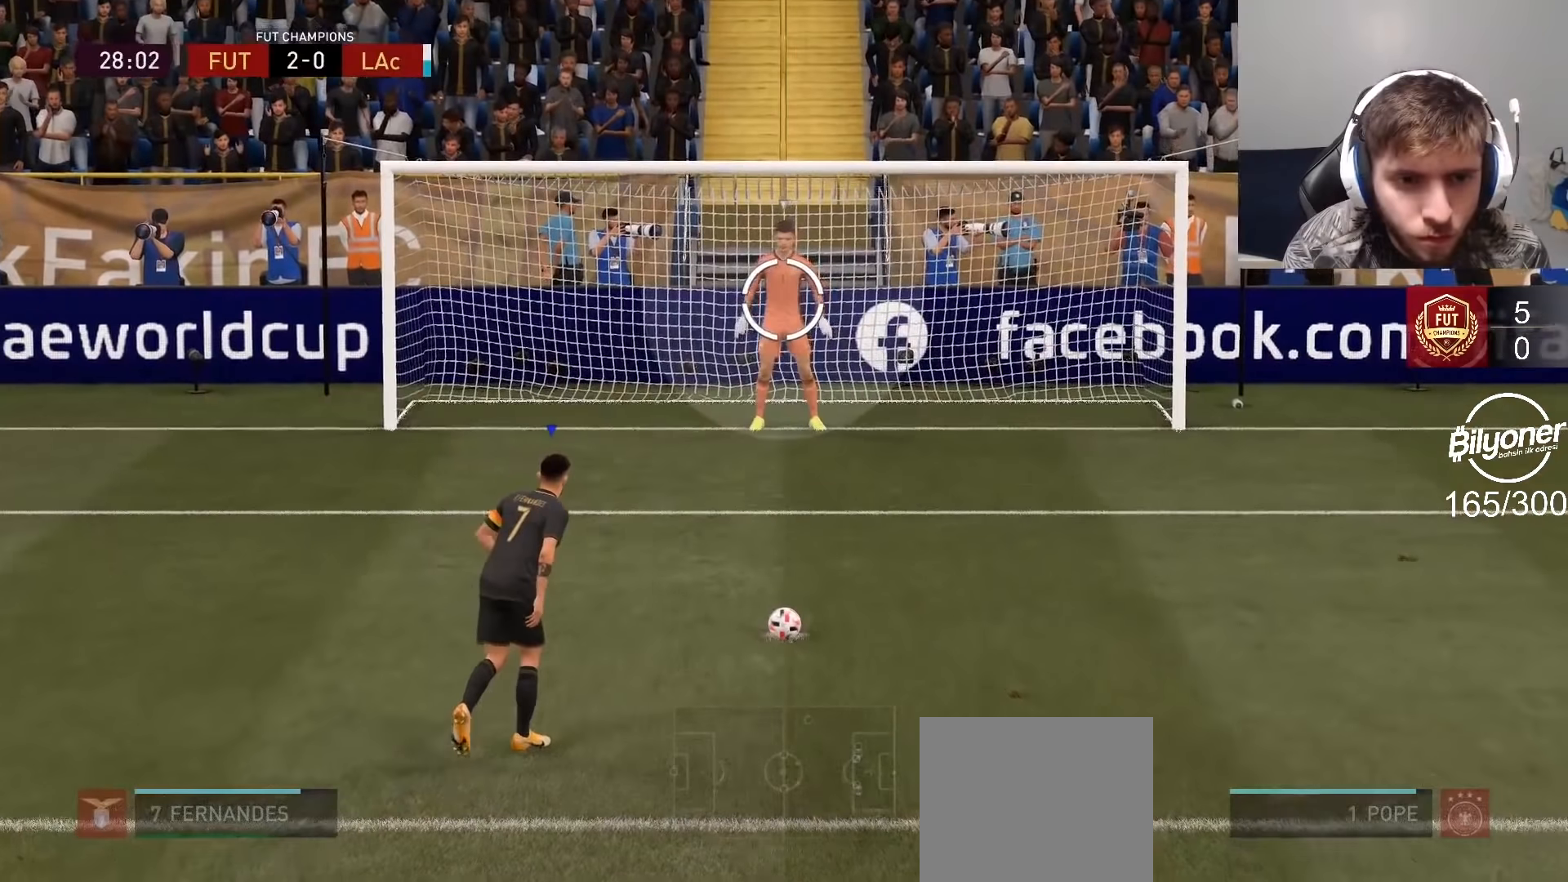
{"buttons": [], "left_stick": "down-left", "right_stick": "center", "events": [[467, "left_stick", "down-left"]]}
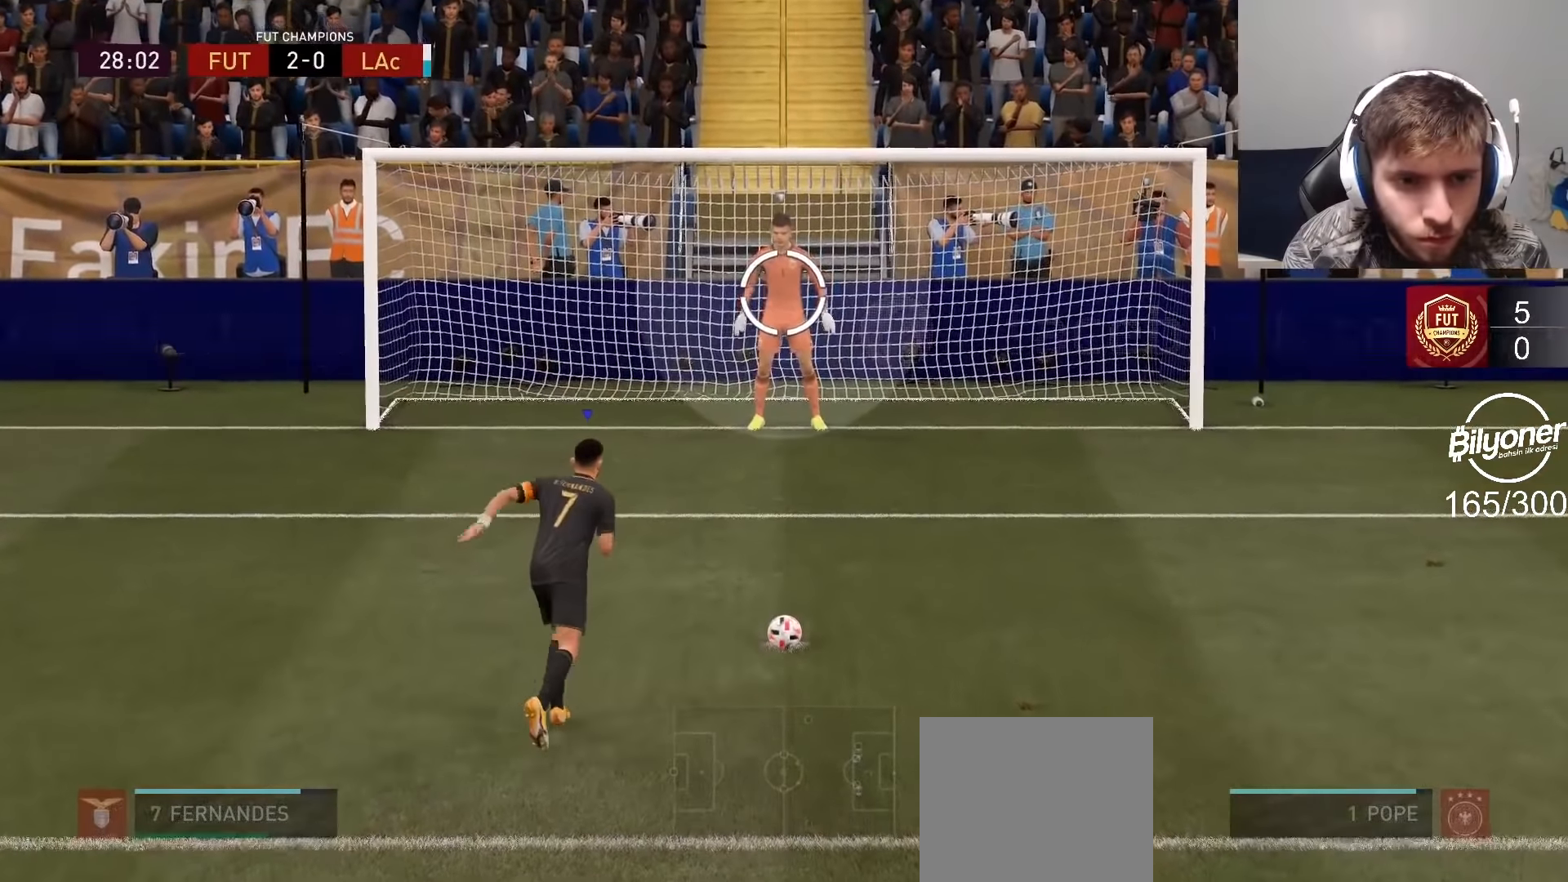
{"buttons": [], "left_stick": "down-left", "right_stick": "center", "events": []}
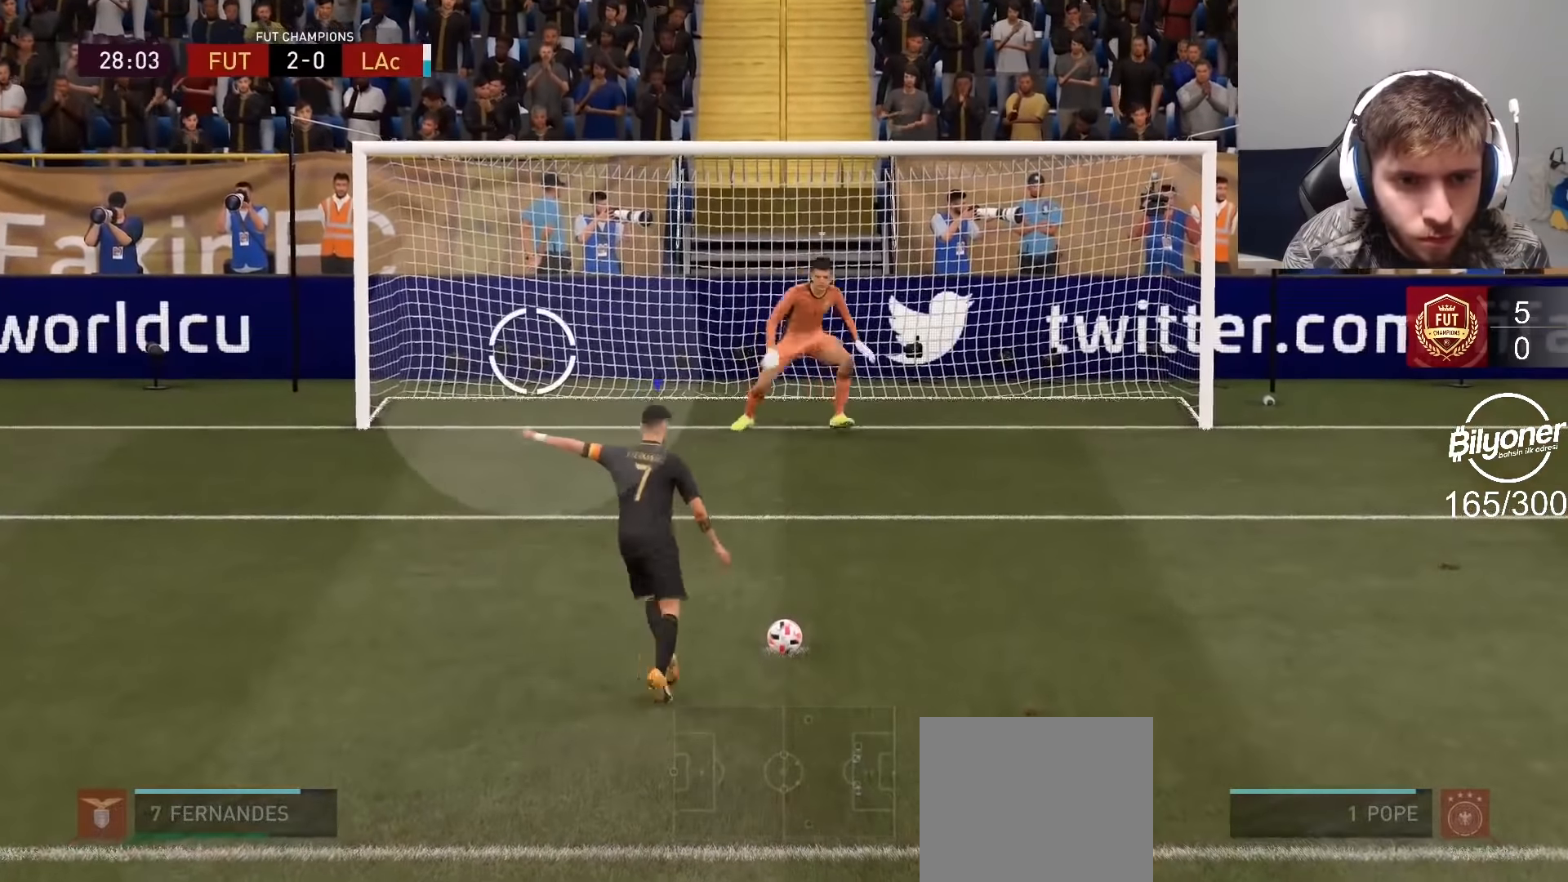
{"buttons": [], "left_stick": "center", "right_stick": "center", "events": [[17, "left_stick", "center"]]}
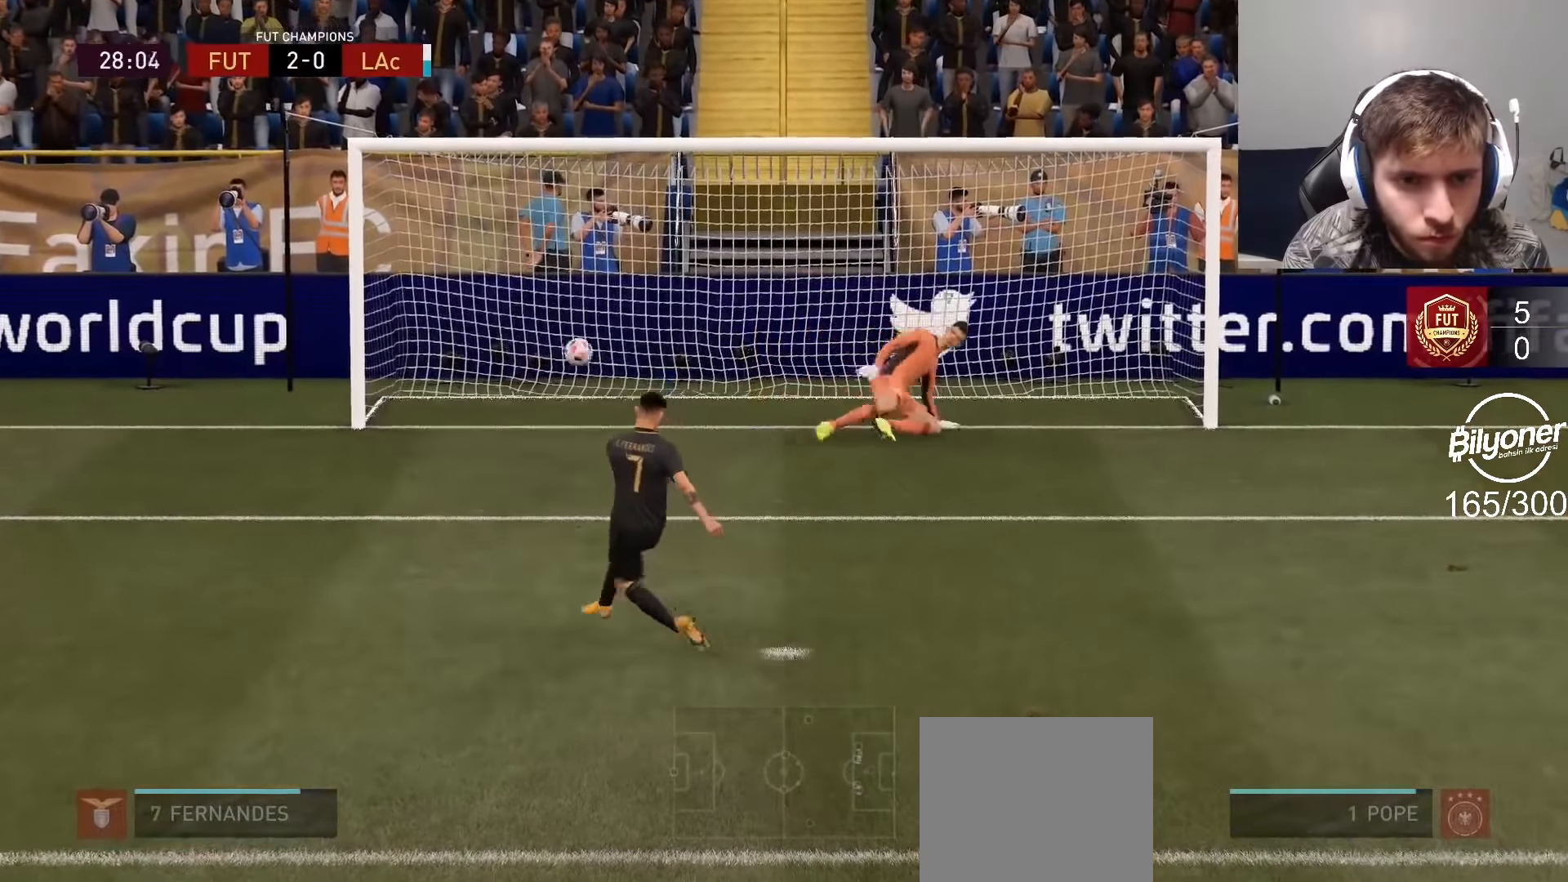
{"buttons": [], "left_stick": "center", "right_stick": "center", "events": []}
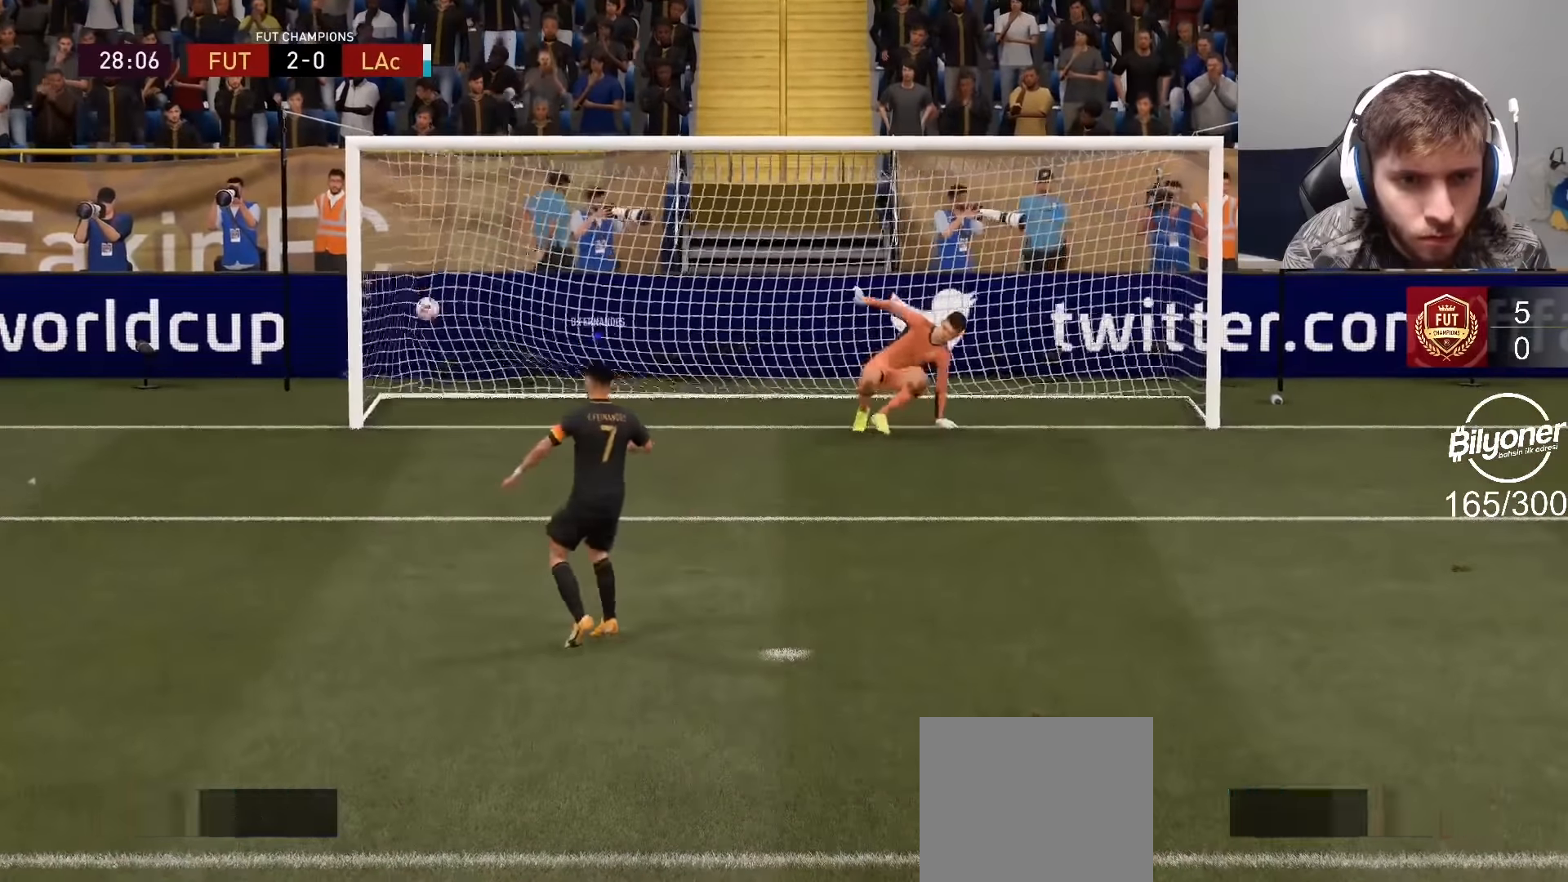
{"buttons": ["L2", "R1", "R2"], "left_stick": "center", "right_stick": "center", "events": [[133, "L2", "down"], [150, "R2", "down"], [167, "L1", "down"], [183, "R1", "down"], [300, "L1", "up"], [333, "R1", "up"], [366, "L1", "down"], [416, "R1", "down"], [483, "L1", "up"]]}
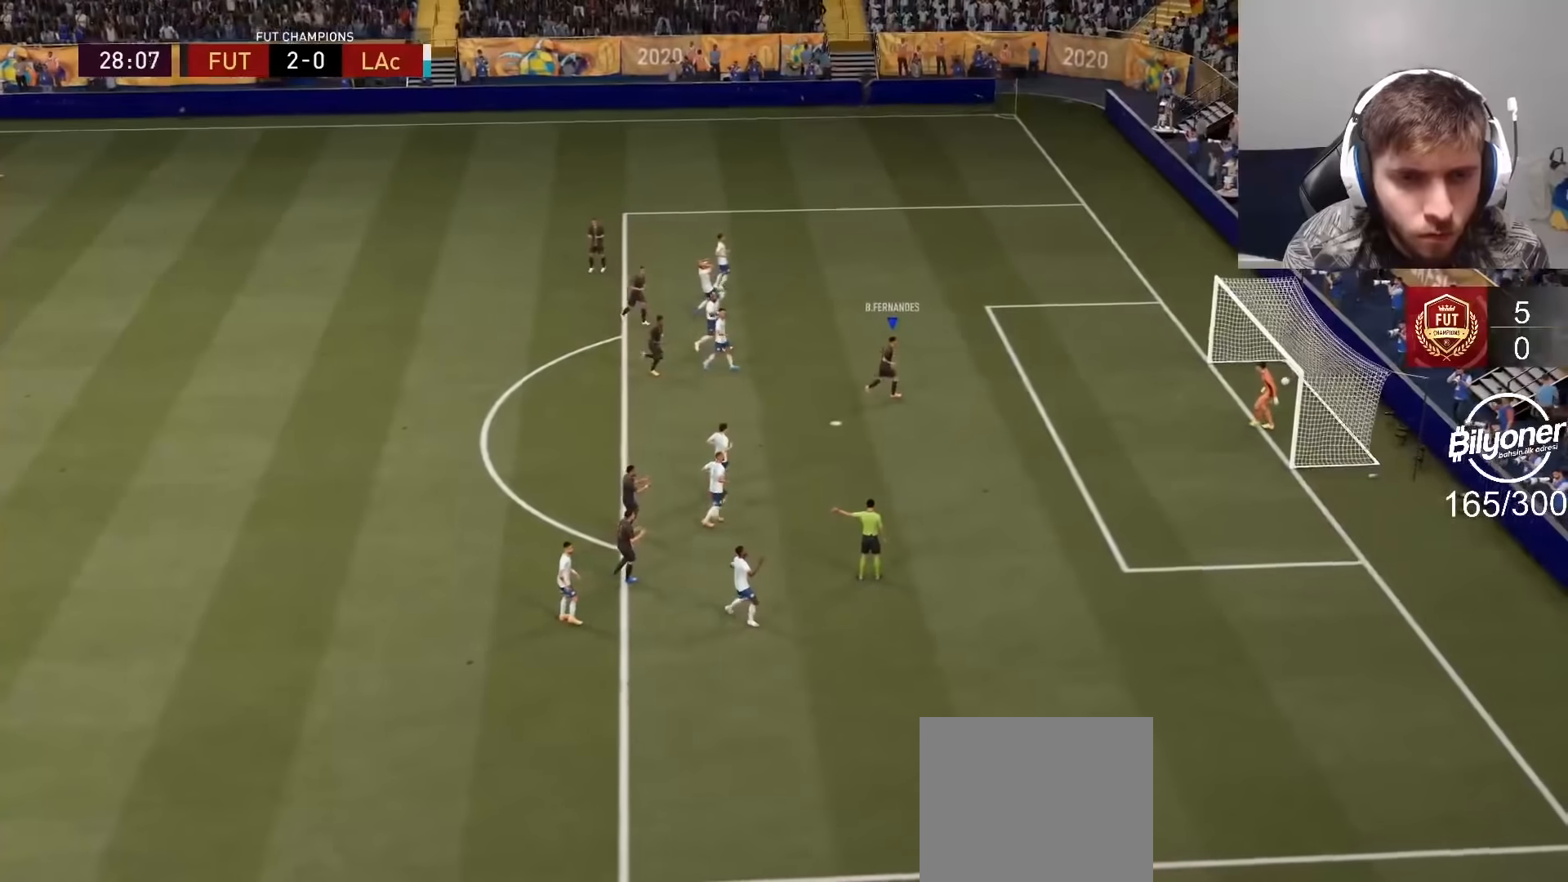
{"buttons": [], "left_stick": "center", "right_stick": "center", "events": [[33, "R1", "up"], [83, "L1", "down"], [100, "R1", "down"], [166, "L1", "up"], [233, "R1", "up"], [250, "L1", "down"], [283, "R1", "down"], [366, "L1", "up"], [400, "L2", "up"], [416, "R1", "up"], [450, "R2", "up"]]}
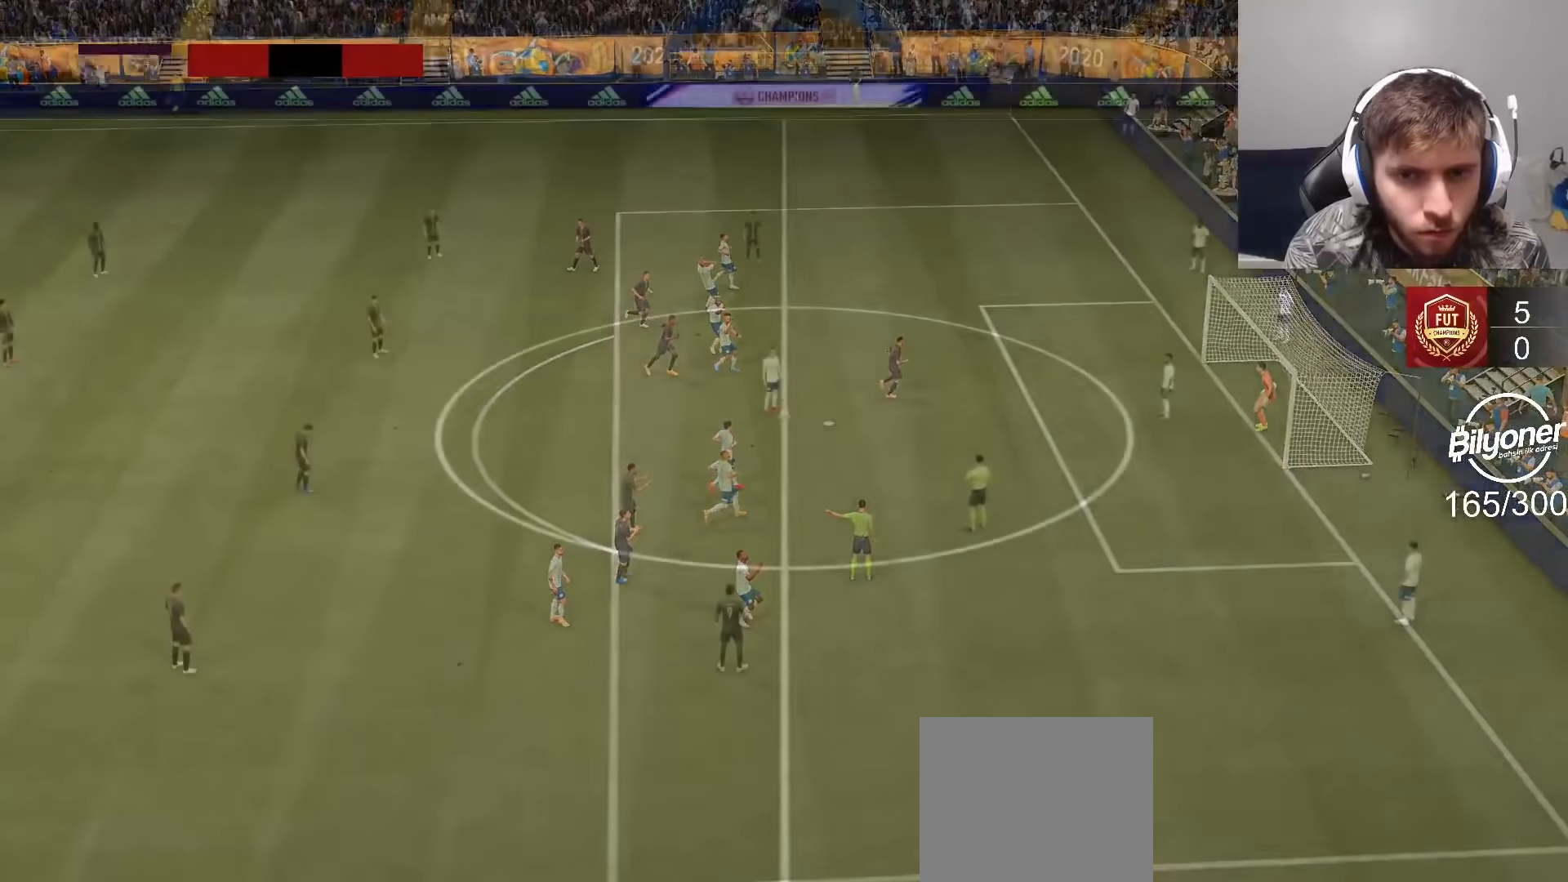
{"buttons": ["CROSS", "R2"], "left_stick": "center", "right_stick": "center", "events": [[116, "CROSS", "down"], [116, "R2", "down"], [400, "DPAD_DOWN", "down"], [466, "DPAD_DOWN", "up"]]}
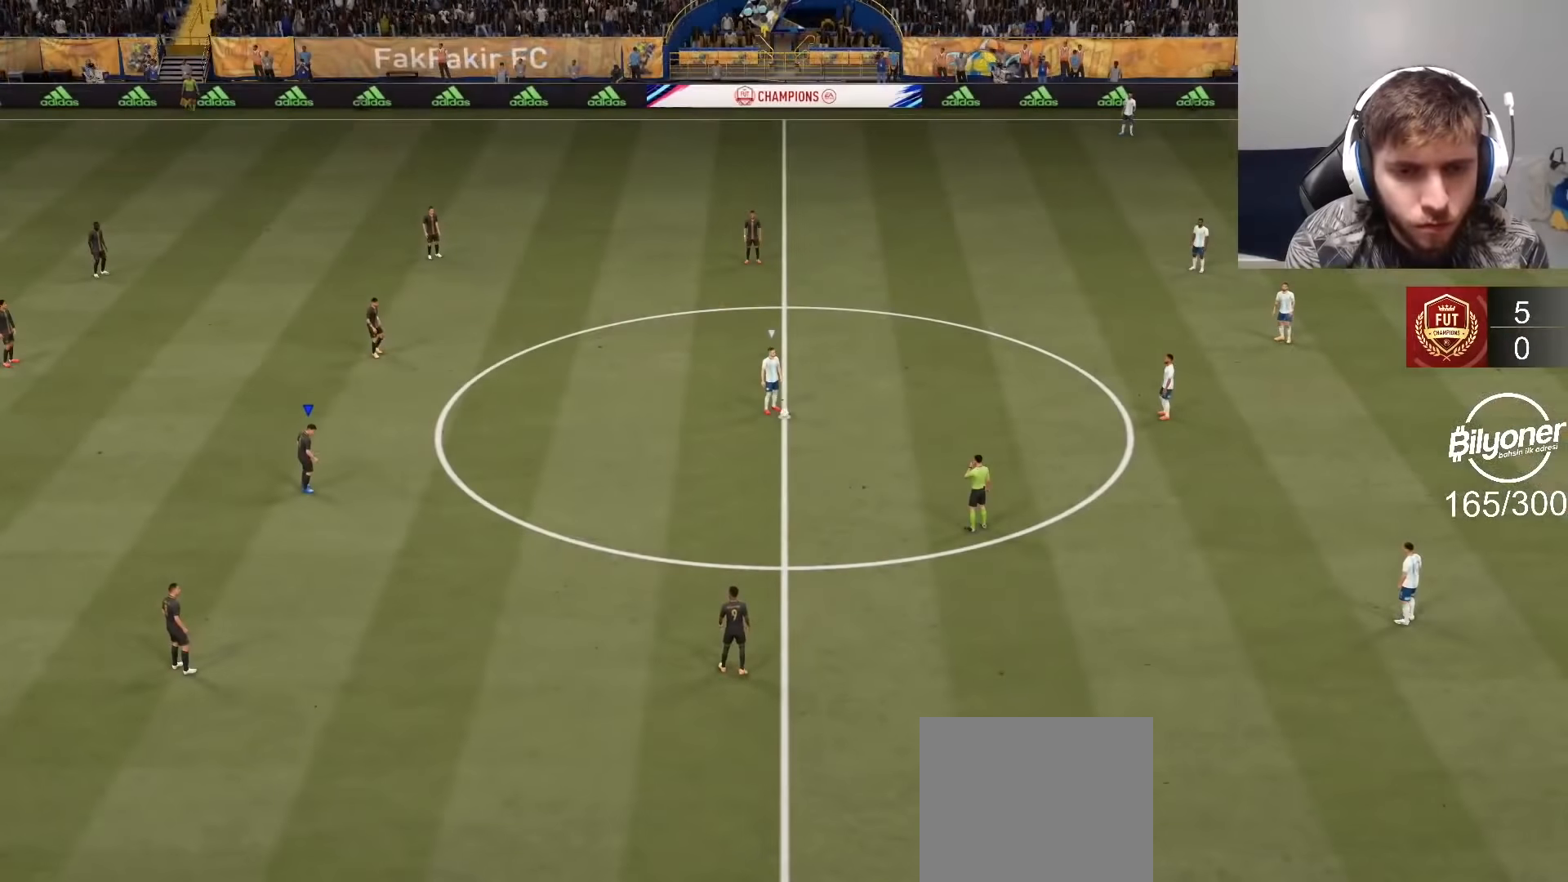
{"buttons": ["CROSS", "R2"], "left_stick": "center", "right_stick": "center", "events": [[66, "DPAD_DOWN", "down"], [133, "DPAD_DOWN", "up"], [216, "DPAD_DOWN", "down"], [283, "DPAD_DOWN", "up"], [366, "DPAD_DOWN", "down"], [450, "DPAD_DOWN", "up"]]}
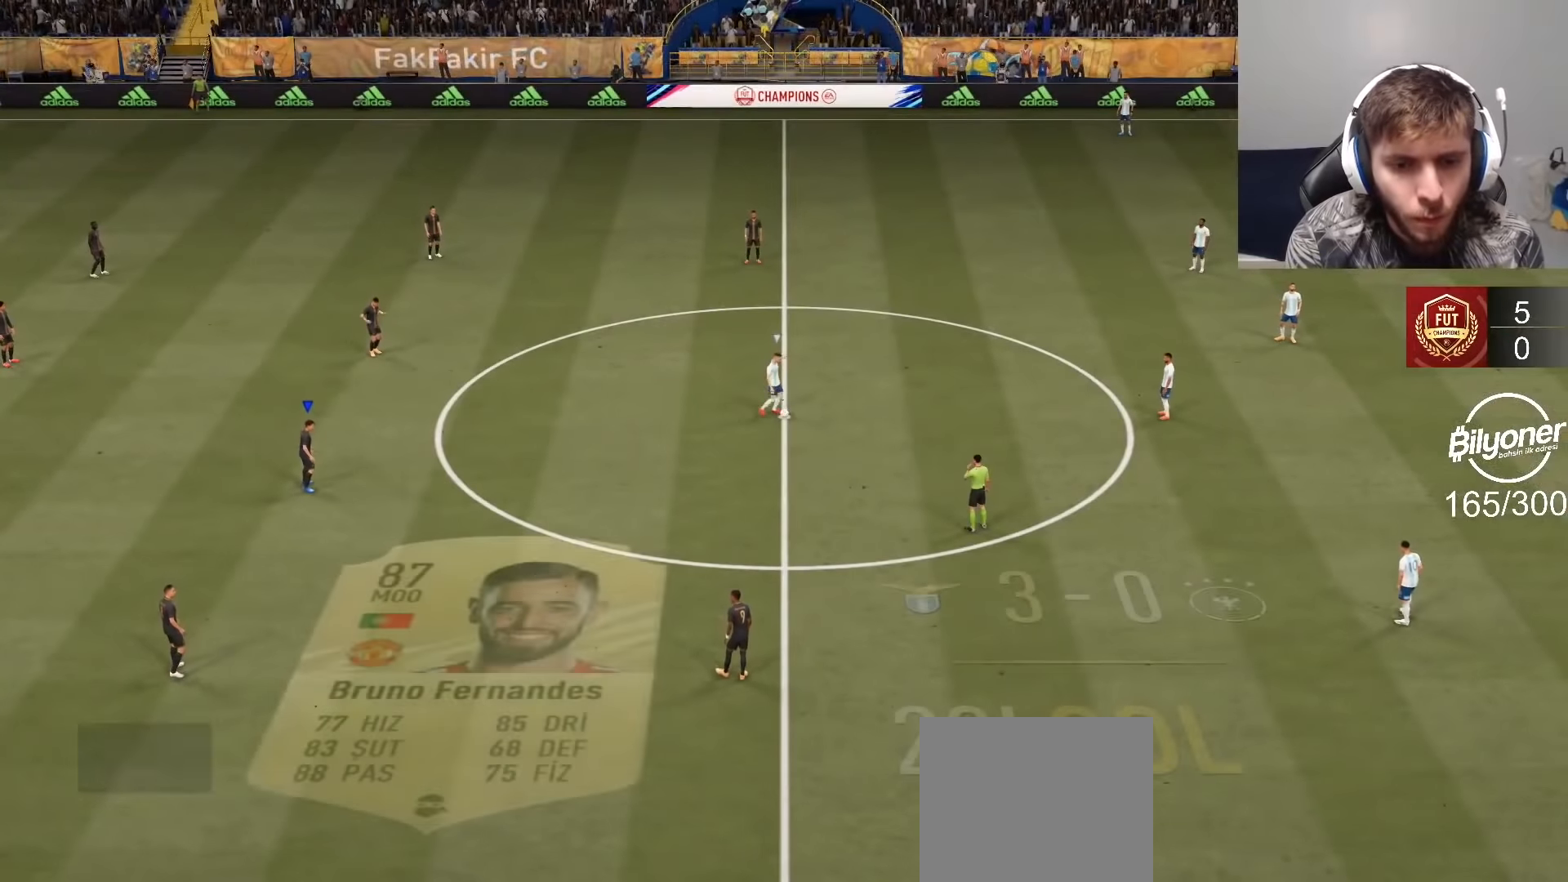
{"buttons": [], "left_stick": "down-right", "right_stick": "center", "events": [[50, "DPAD_DOWN", "down"], [83, "CROSS", "up"], [83, "DPAD_DOWN", "up"], [83, "R2", "up"], [83, "left_stick", "down-right"]]}
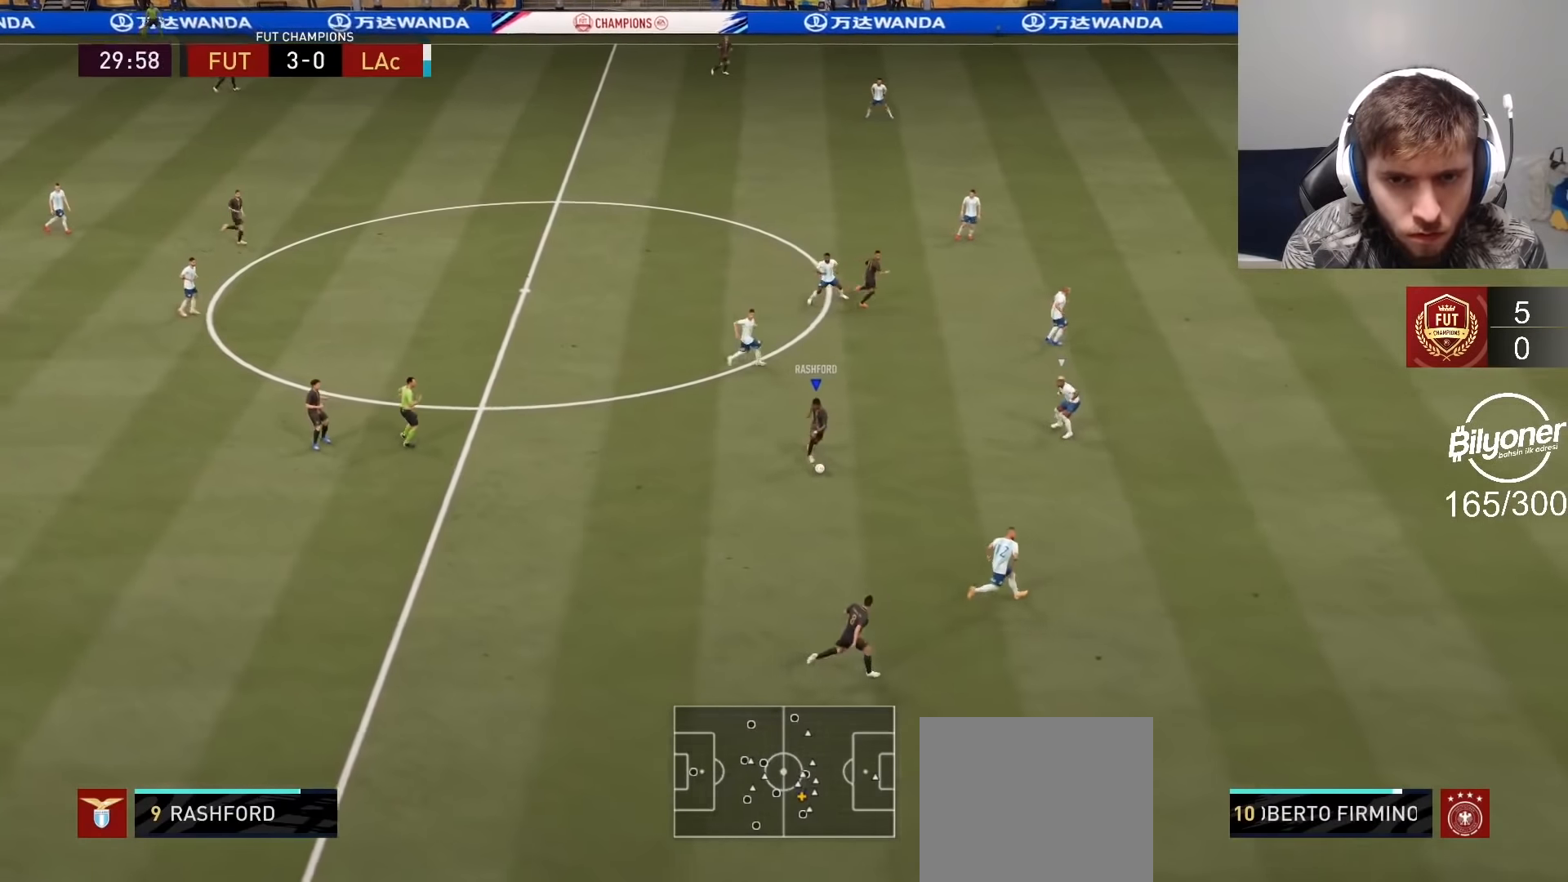
{"buttons": [], "left_stick": "down", "right_stick": "center", "events": [[483, "left_stick", "down"]]}
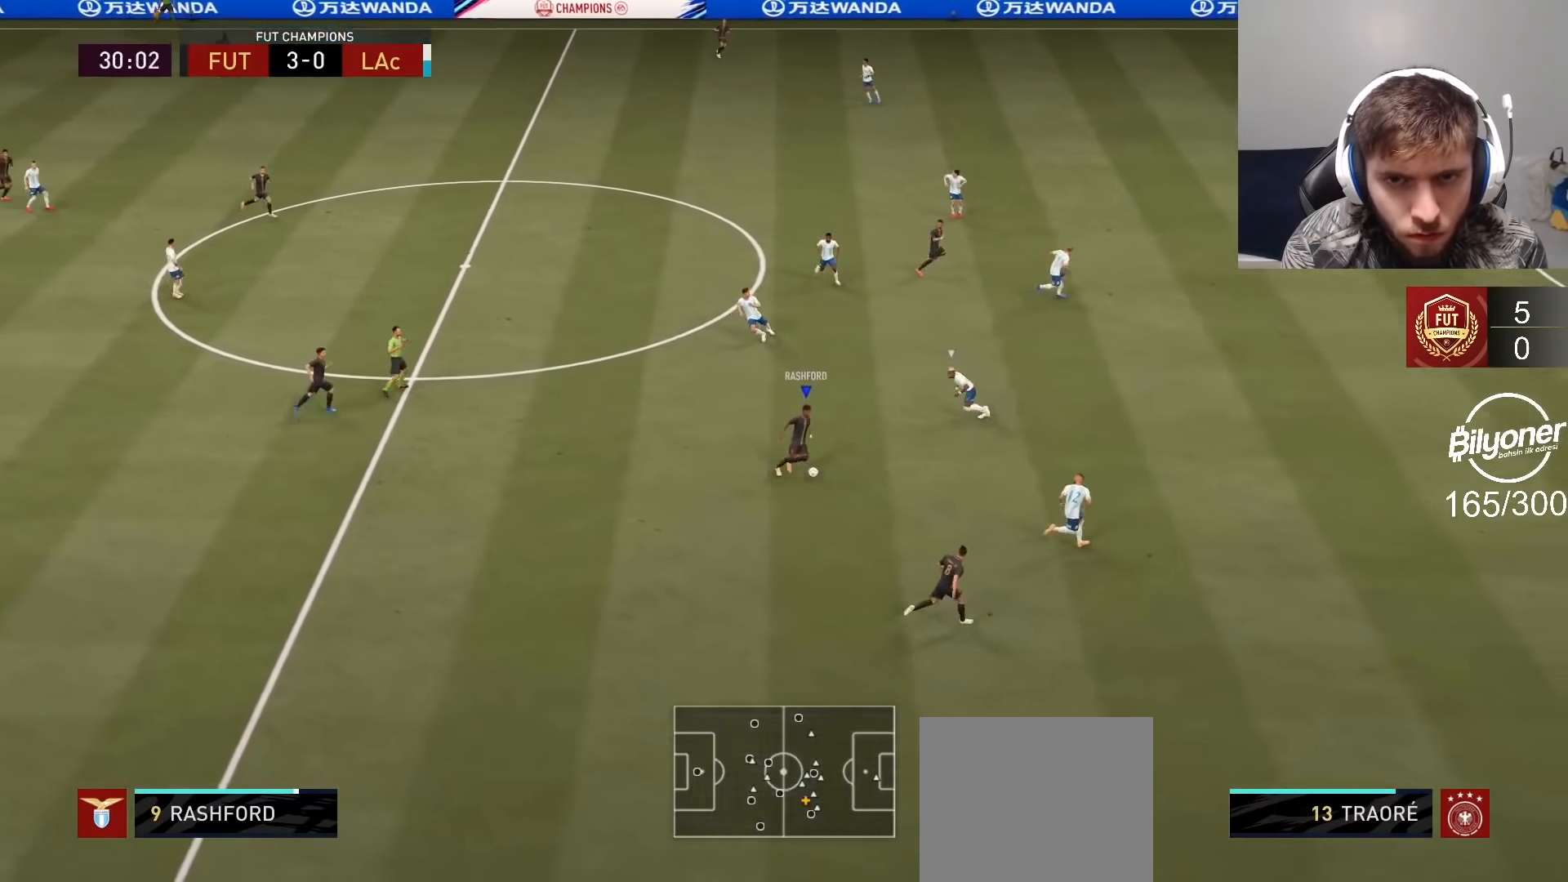
{"buttons": ["TRIANGLE"], "left_stick": "right", "right_stick": "center", "events": [[250, "left_stick", "right"], [383, "TRIANGLE", "down"]]}
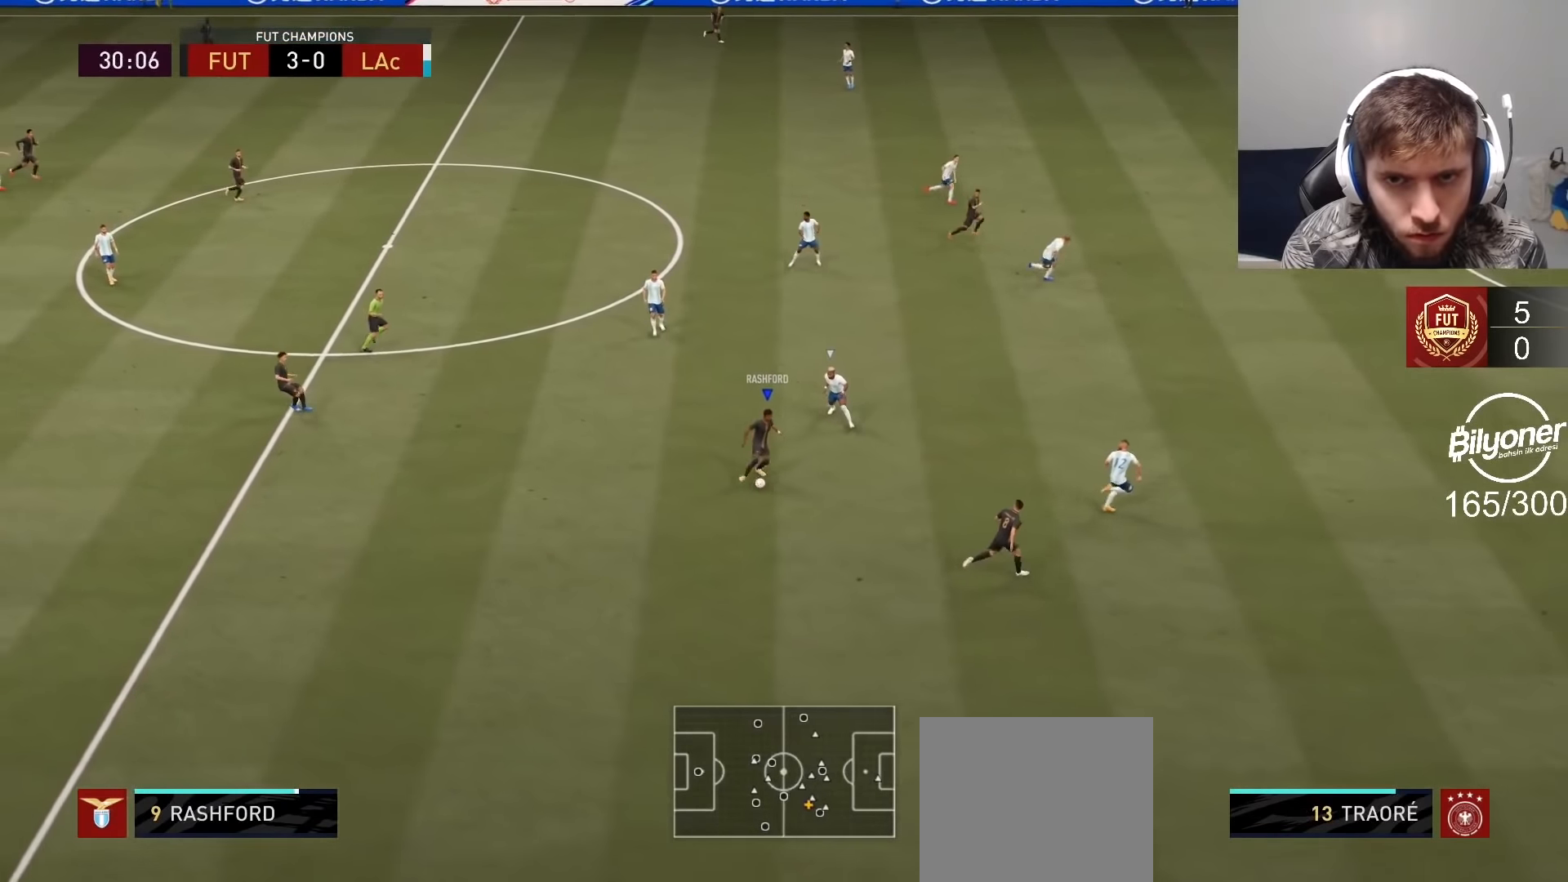
{"buttons": ["R2"], "left_stick": "right", "right_stick": "center", "events": [[150, "TRIANGLE", "up"], [233, "R2", "down"]]}
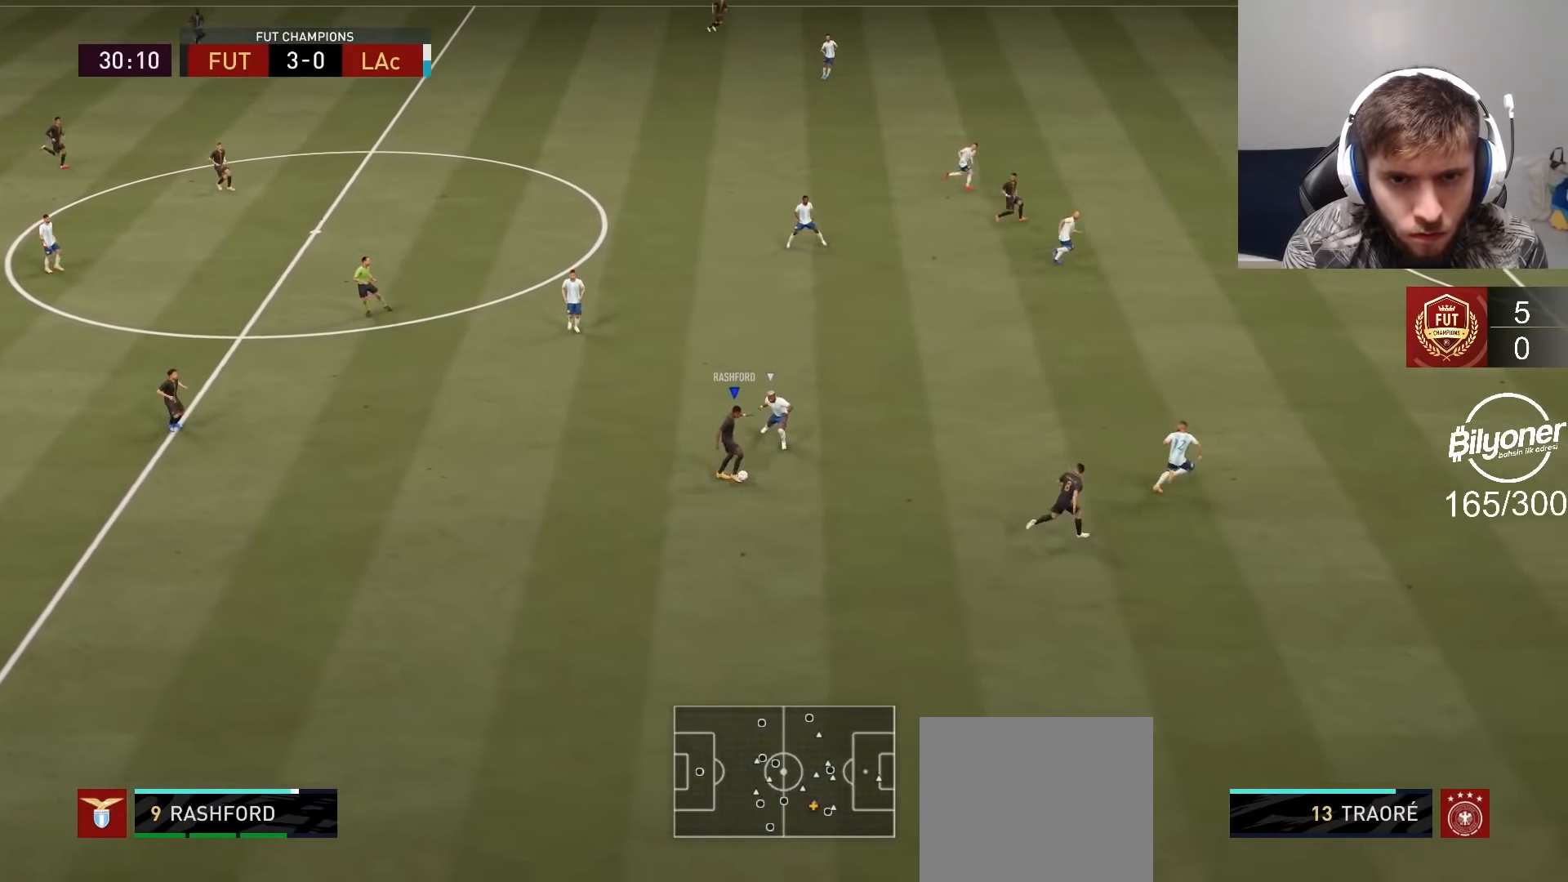
{"buttons": ["R2"], "left_stick": "right", "right_stick": "center", "events": []}